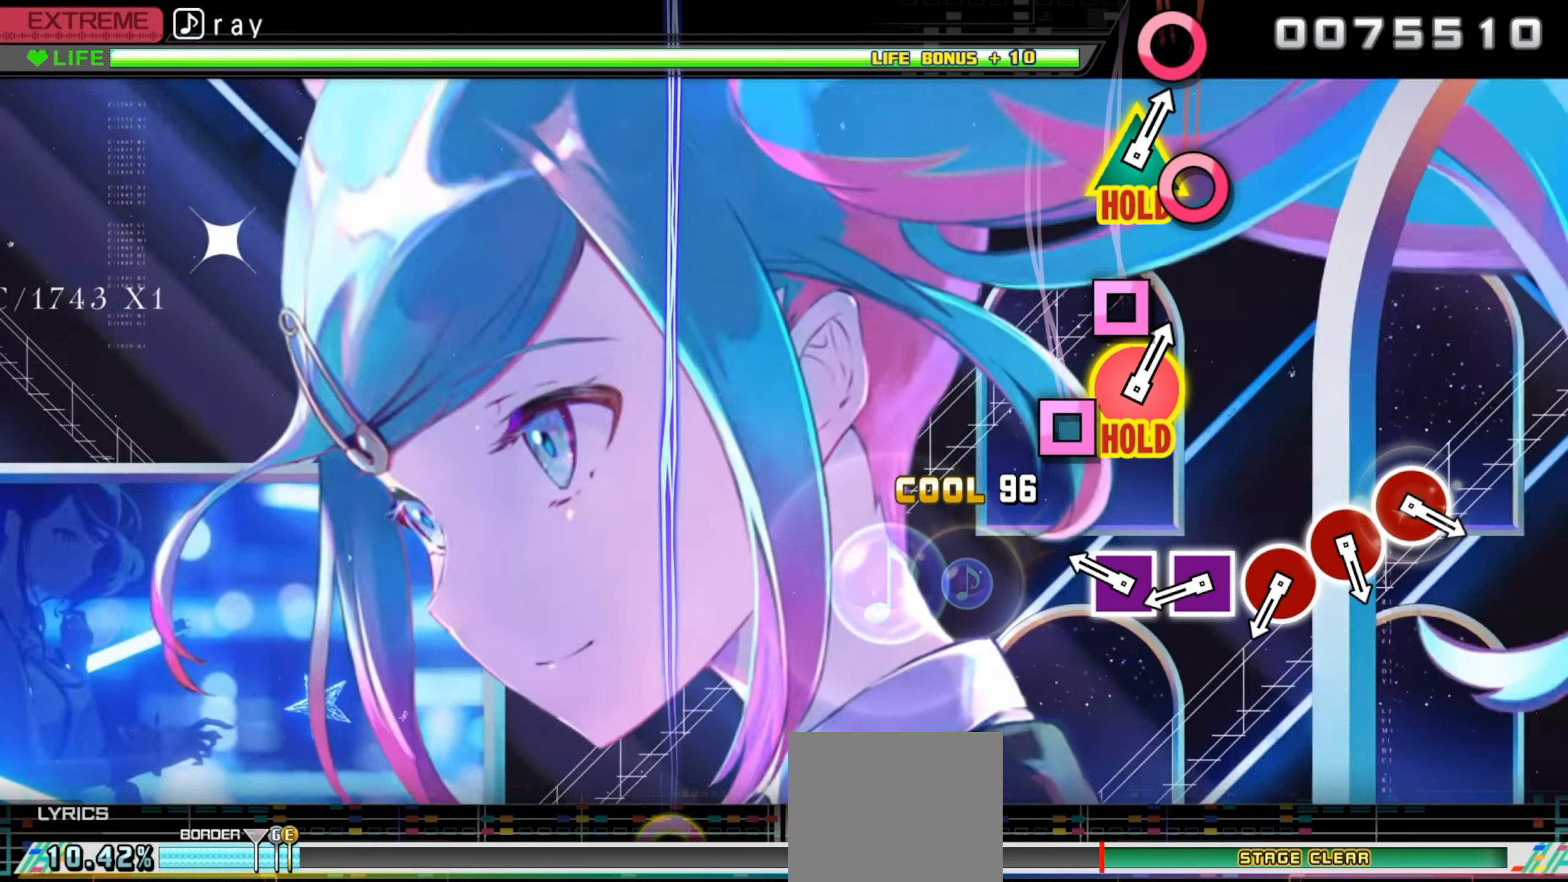
Gameplay with a controller (PlayStation layout); each line is a JSON object with the inputs held at the frame after it. "events" lists button and stick changes between this image and that frame as [ms after this image, input, new state], when the widget could be followed in between. Not read: left_stick right_stick.
{"buttons": [], "events": [[283, "SQUARE", "down"], [400, "SQUARE", "up"]]}
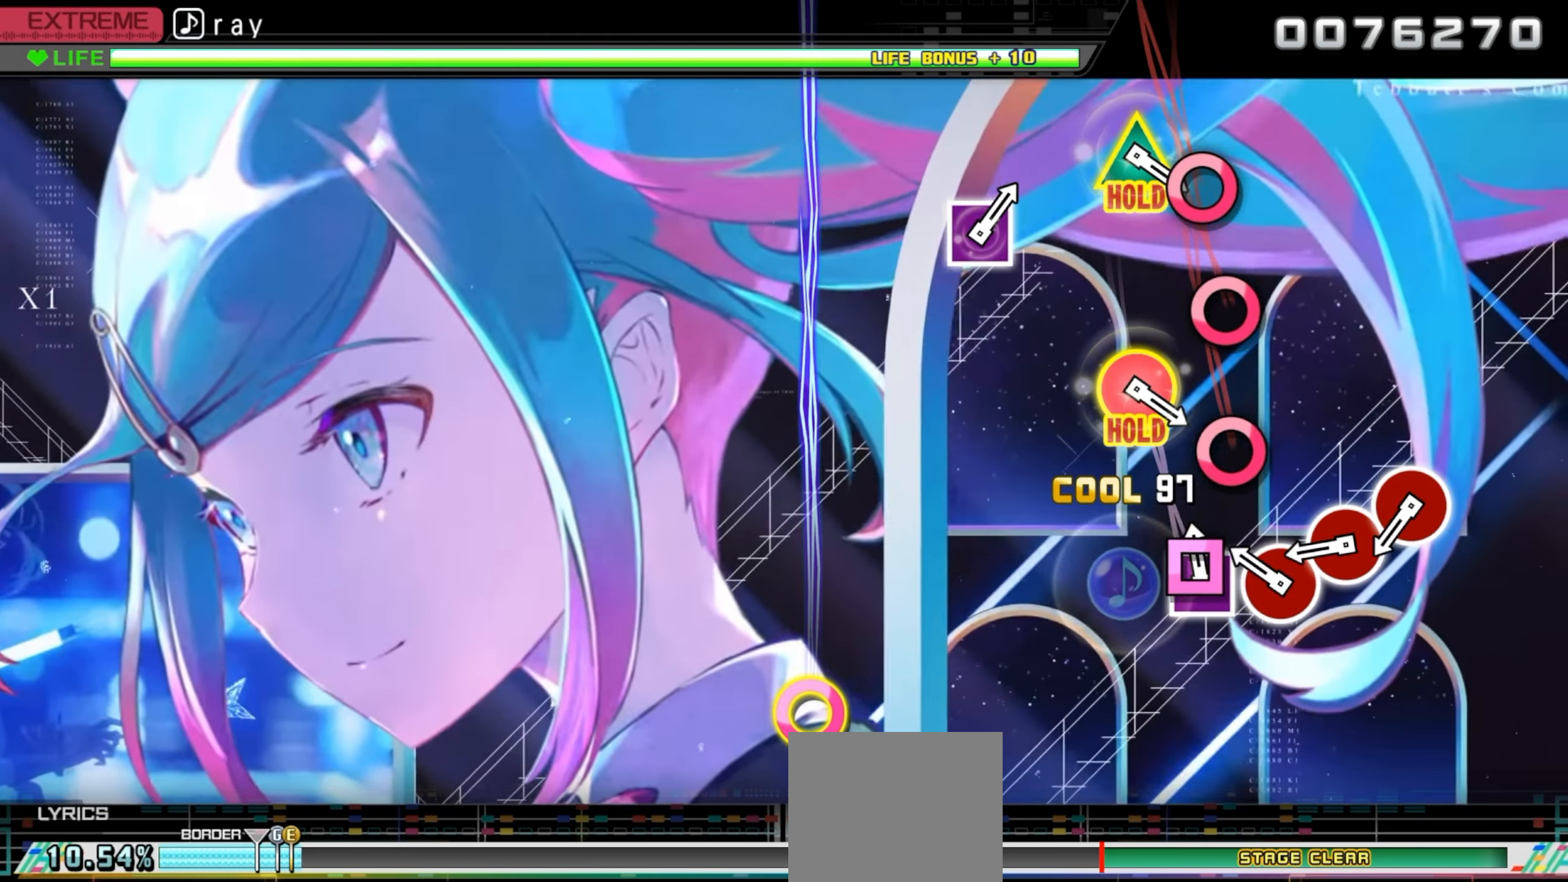
{"buttons": ["CIRCLE"], "events": [[16, "SQUARE", "down"], [133, "SQUARE", "up"], [233, "CIRCLE", "down"], [366, "CIRCLE", "up"], [466, "CIRCLE", "down"]]}
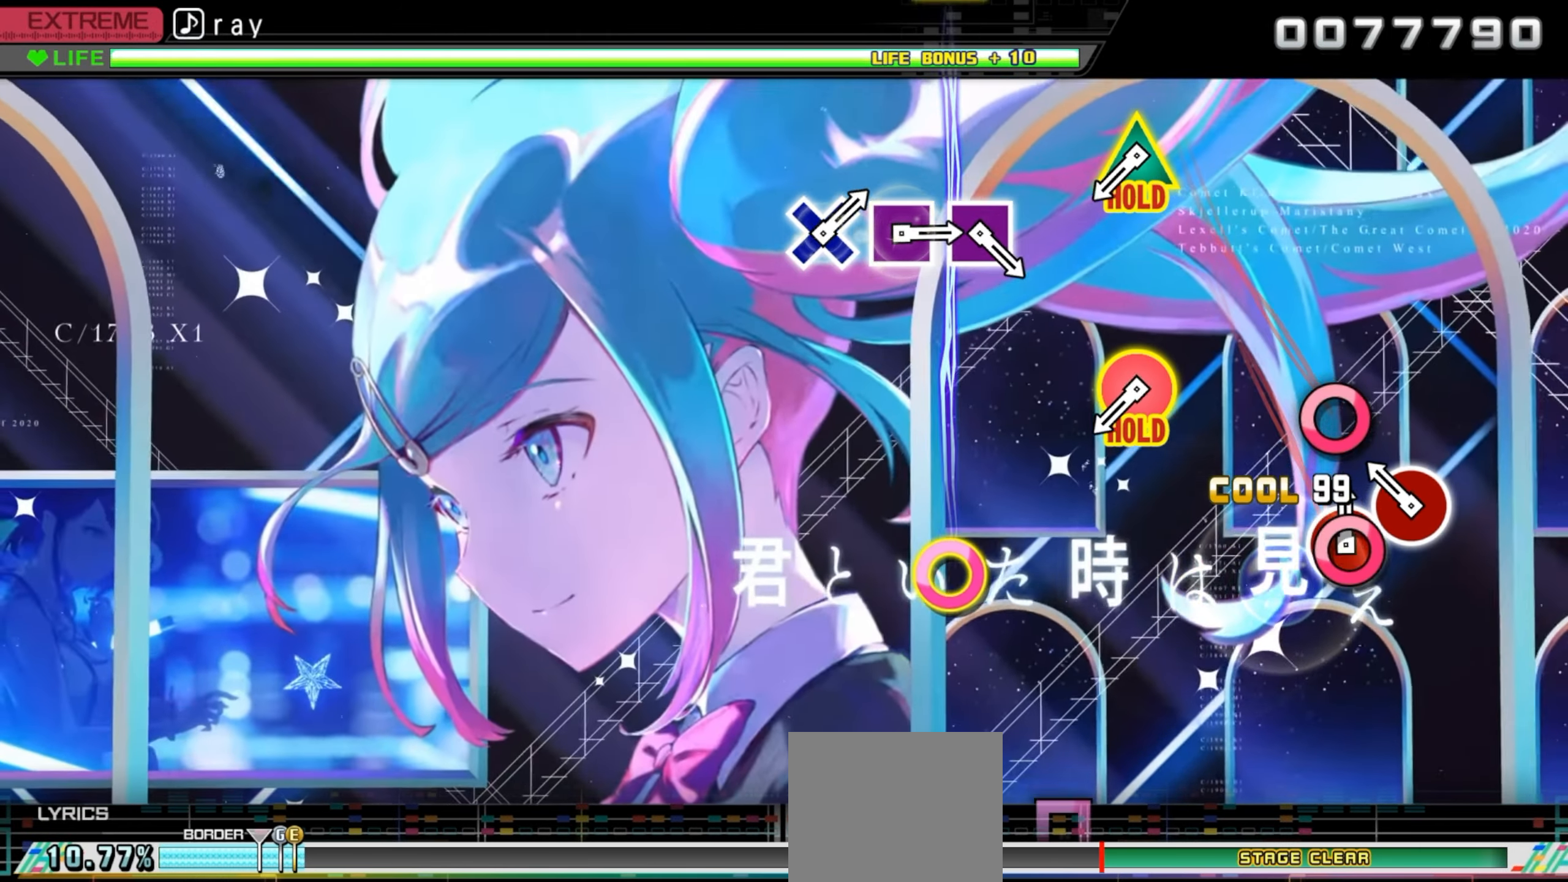
{"buttons": [], "events": [[100, "CIRCLE", "up"], [200, "CIRCLE", "down"], [333, "CIRCLE", "up"]]}
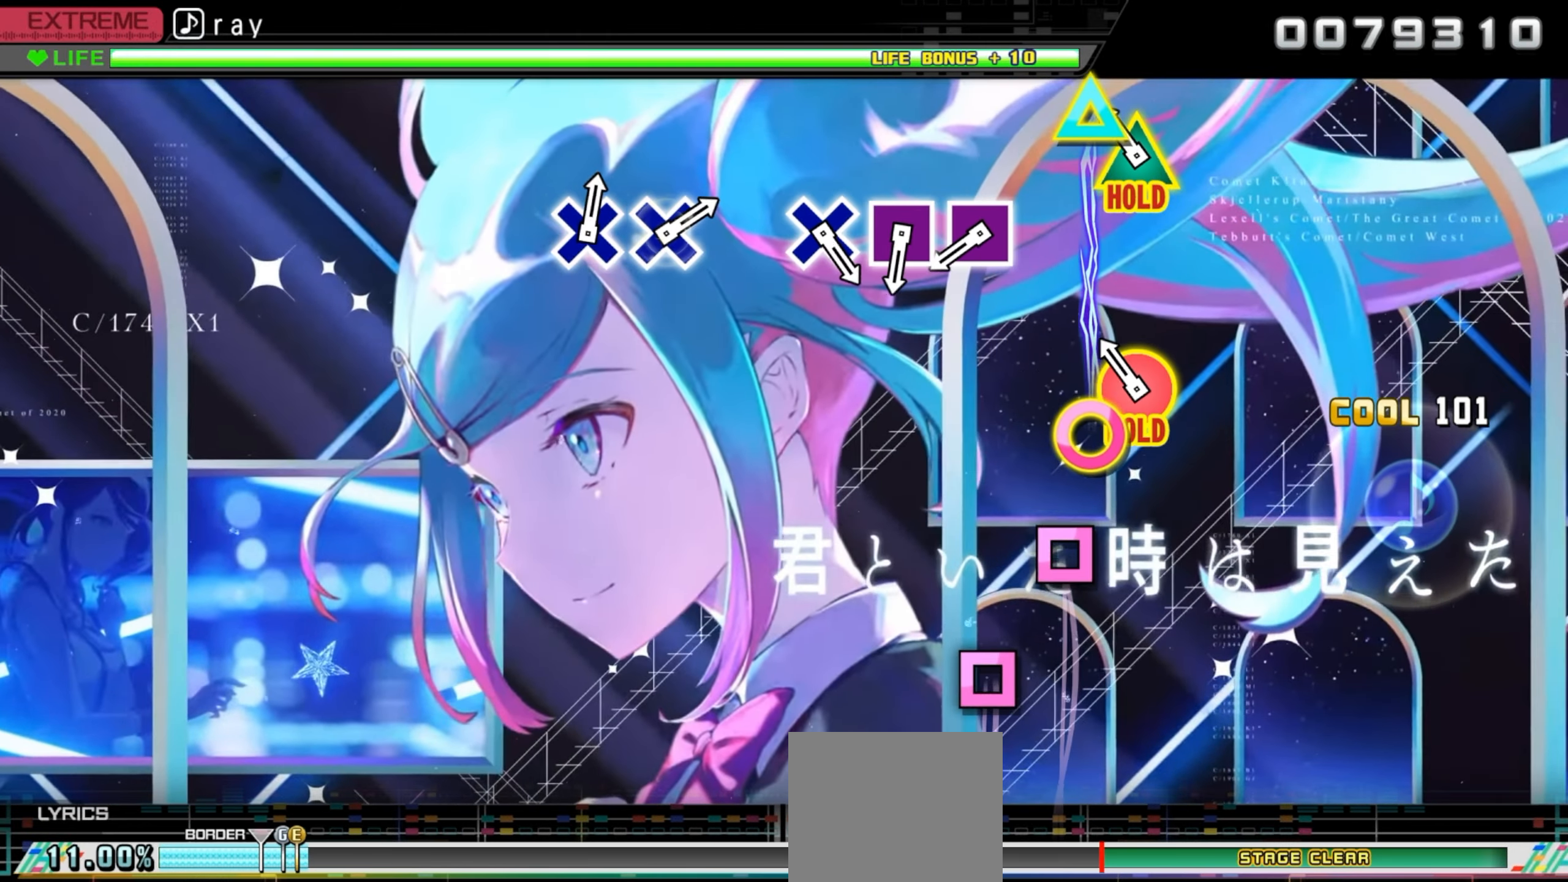
{"buttons": ["DPAD_UP", "DPAD_RIGHT"], "events": [[133, "DPAD_RIGHT", "down"], [133, "DPAD_UP", "down"]]}
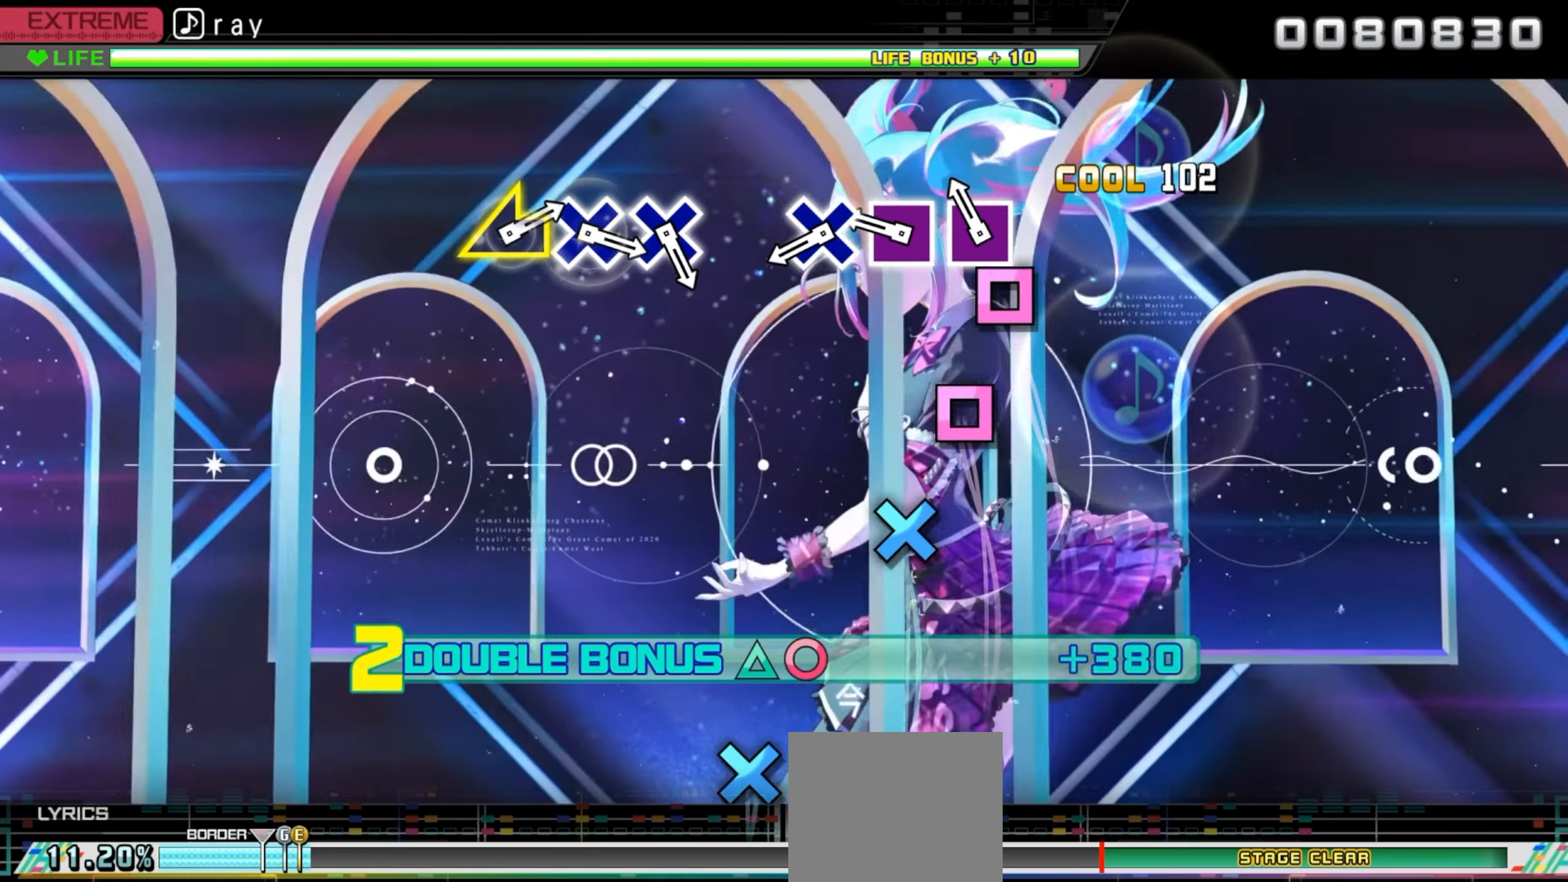
{"buttons": ["DPAD_UP", "DPAD_RIGHT"], "events": [[83, "SQUARE", "down"], [200, "SQUARE", "up"], [300, "SQUARE", "down"], [417, "SQUARE", "up"]]}
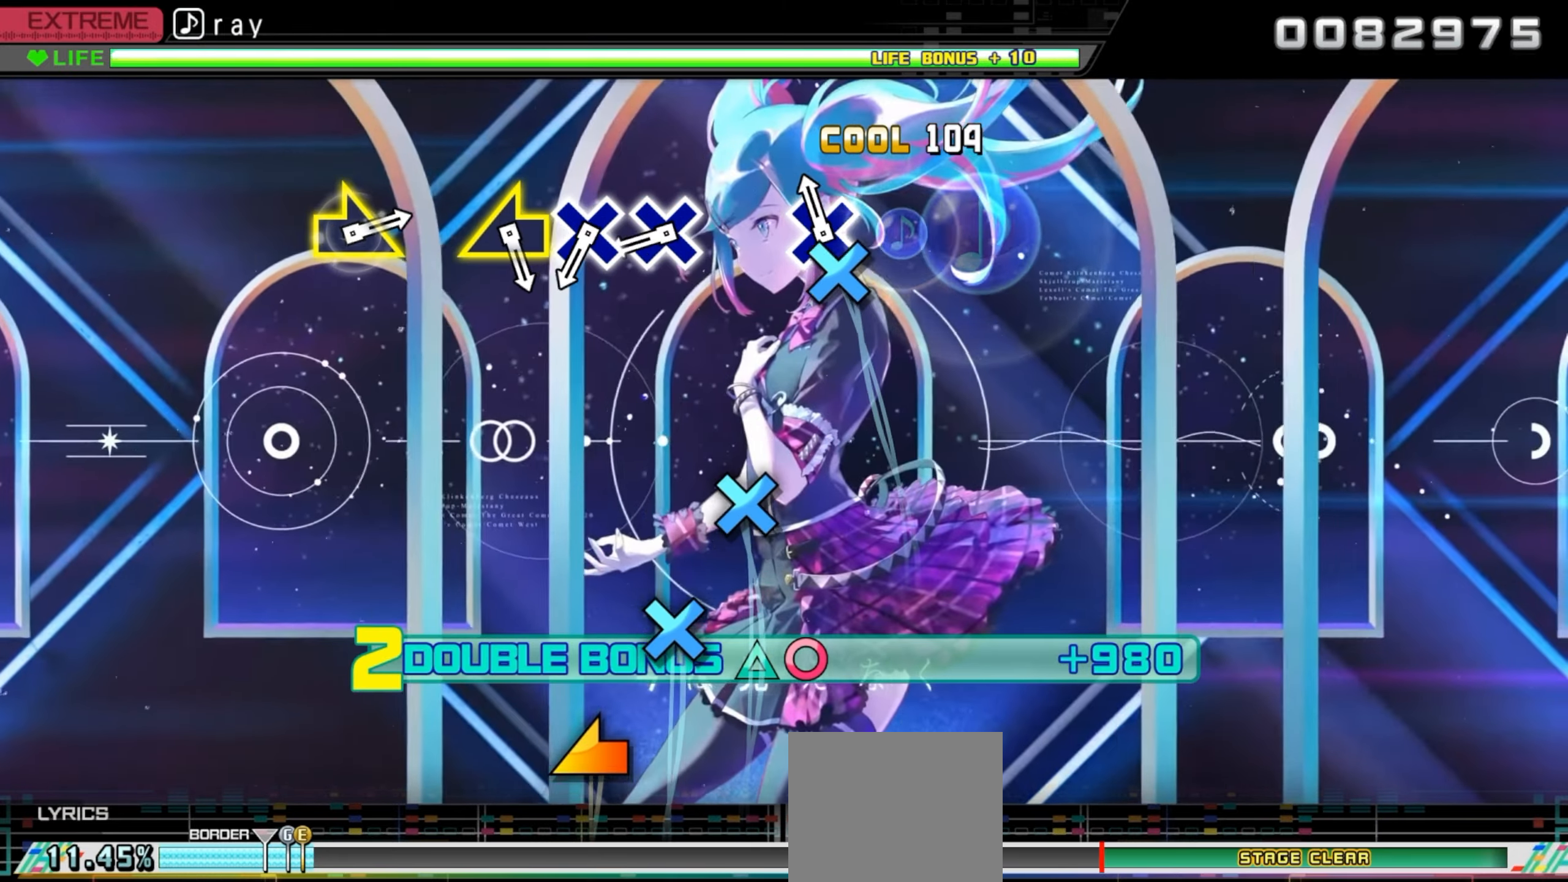
{"buttons": ["CROSS", "DPAD_UP", "DPAD_RIGHT"], "events": [[33, "CROSS", "down"], [150, "CROSS", "up"], [500, "CROSS", "down"]]}
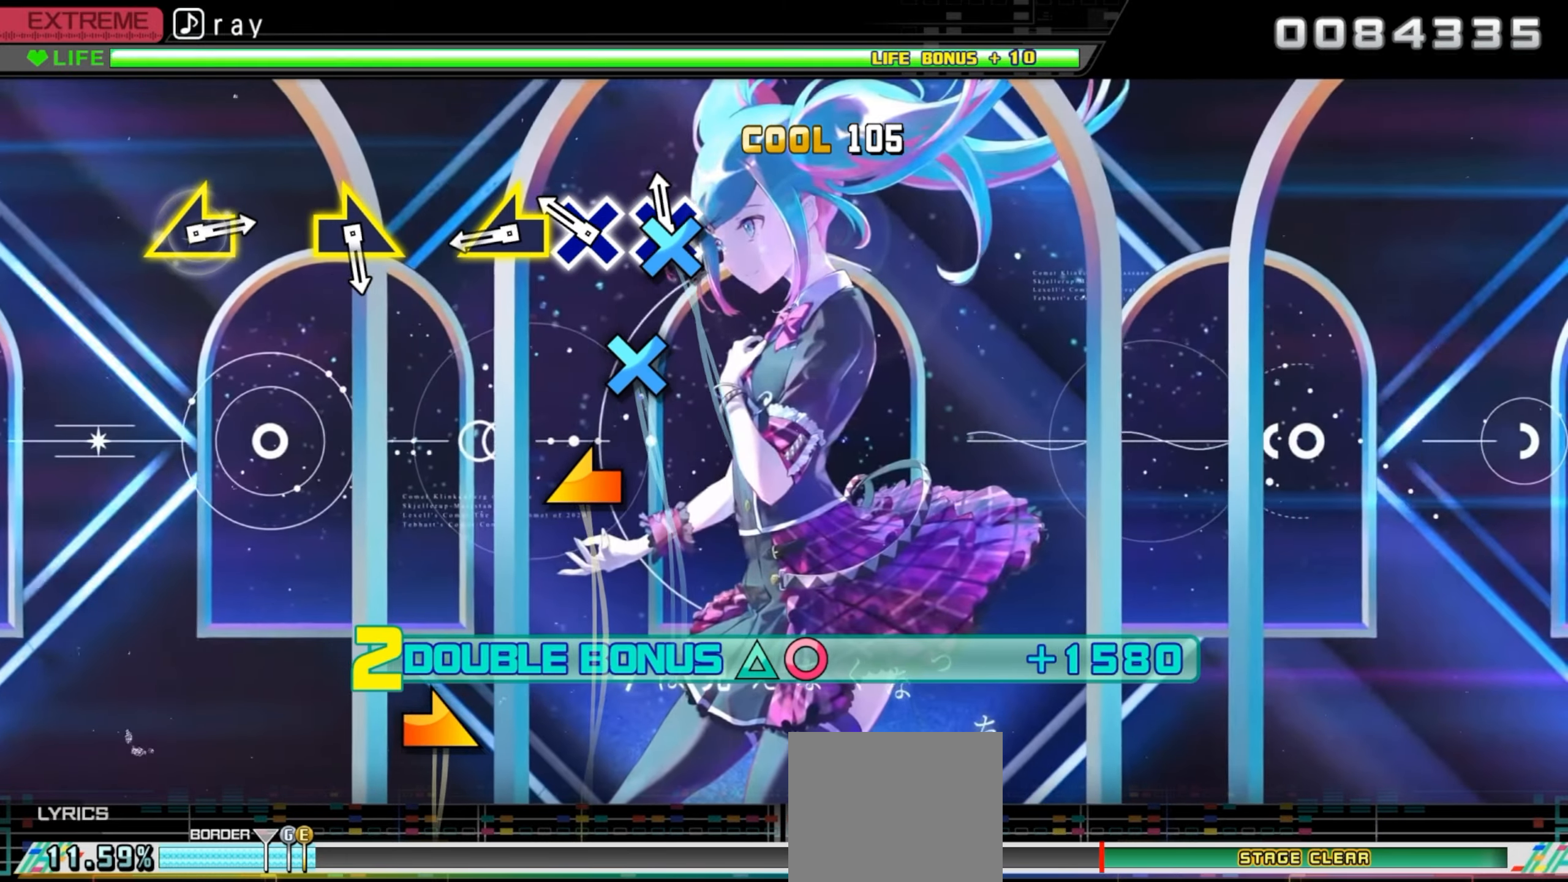
{"buttons": ["L1", "DPAD_UP", "DPAD_RIGHT"], "events": [[100, "CROSS", "up"], [217, "CROSS", "down"], [333, "CROSS", "up"], [433, "L1", "down"]]}
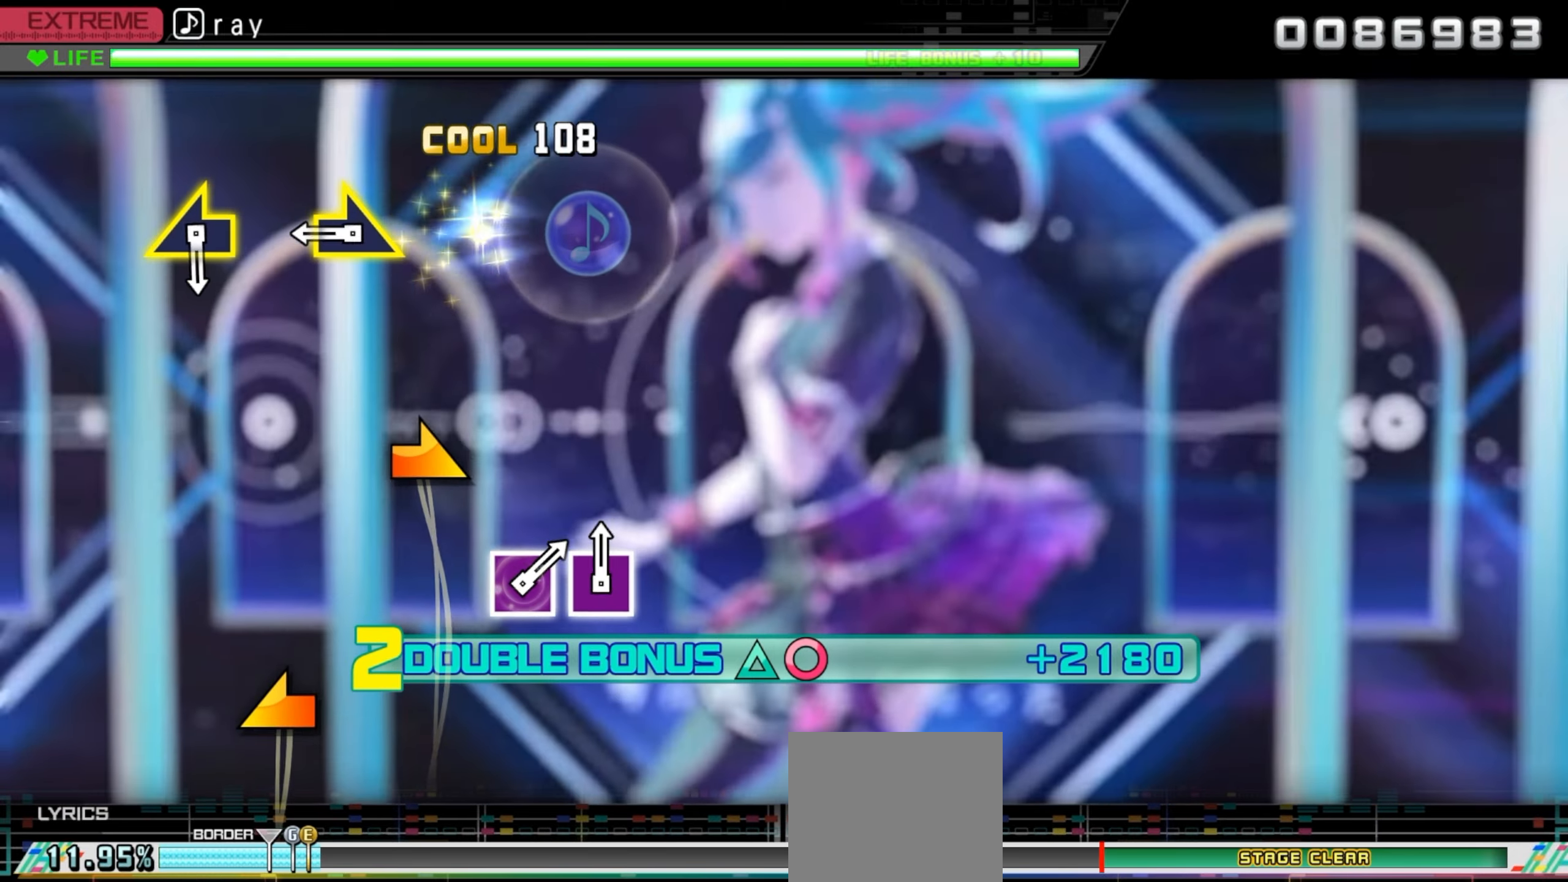
{"buttons": ["DPAD_UP", "DPAD_RIGHT"], "events": [[17, "L1", "up"], [400, "R1", "down"], [500, "R1", "up"]]}
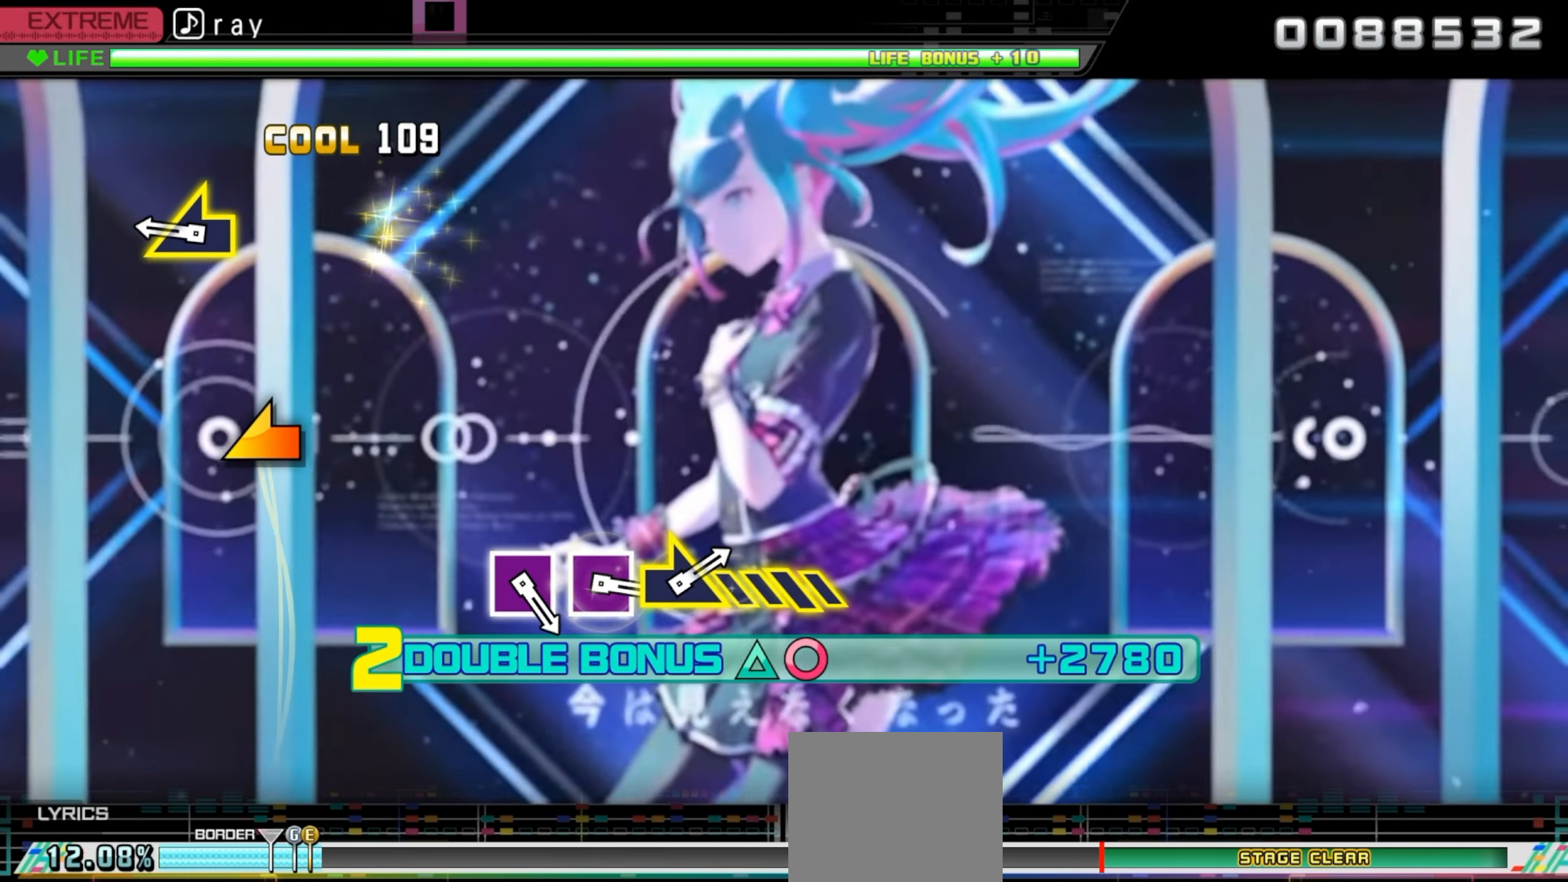
{"buttons": ["DPAD_UP", "DPAD_RIGHT"], "events": [[350, "L1", "down"], [417, "L1", "up"]]}
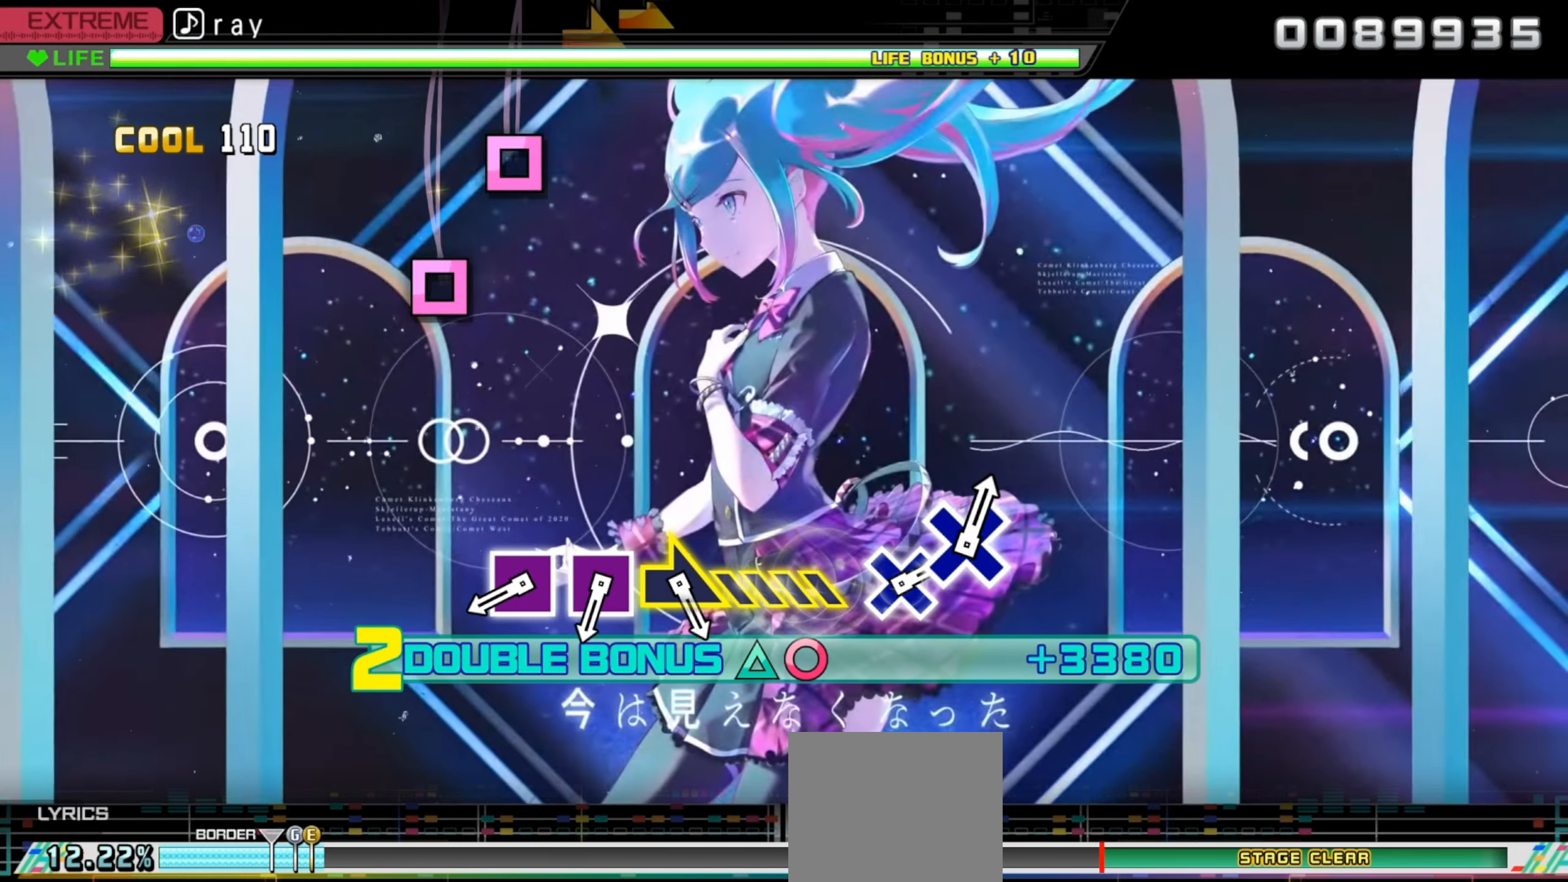
{"buttons": ["DPAD_UP", "DPAD_RIGHT"], "events": []}
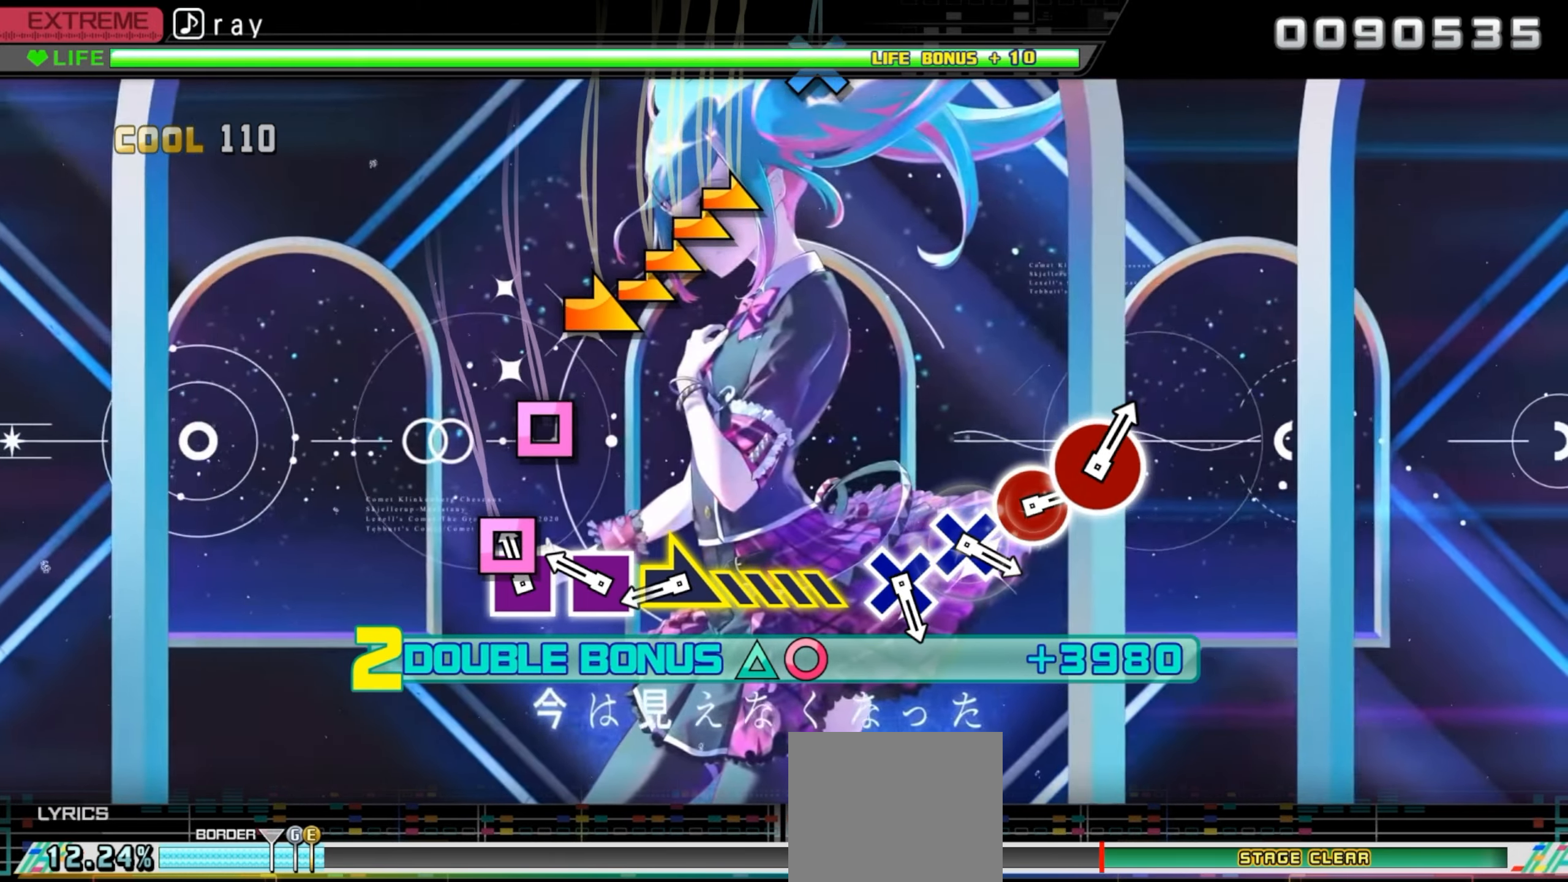
{"buttons": ["R1", "DPAD_UP", "DPAD_RIGHT"], "events": [[50, "SQUARE", "down"], [150, "SQUARE", "up"], [267, "SQUARE", "down"], [383, "SQUARE", "up"], [483, "R1", "down"]]}
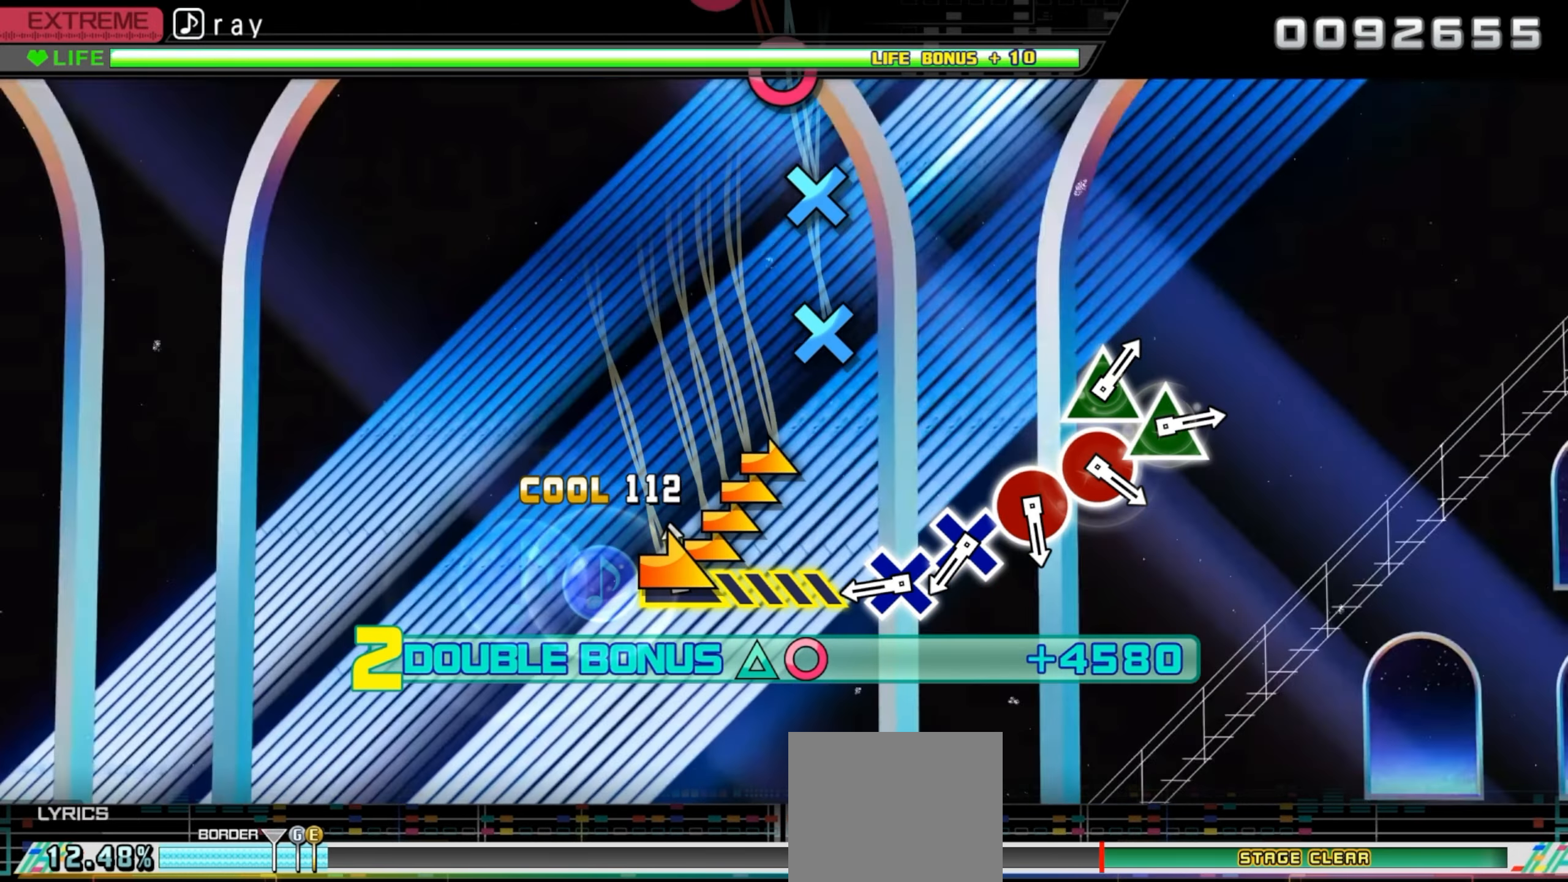
{"buttons": ["CROSS", "DPAD_UP", "DPAD_RIGHT"], "events": [[200, "R1", "up"], [450, "CROSS", "down"]]}
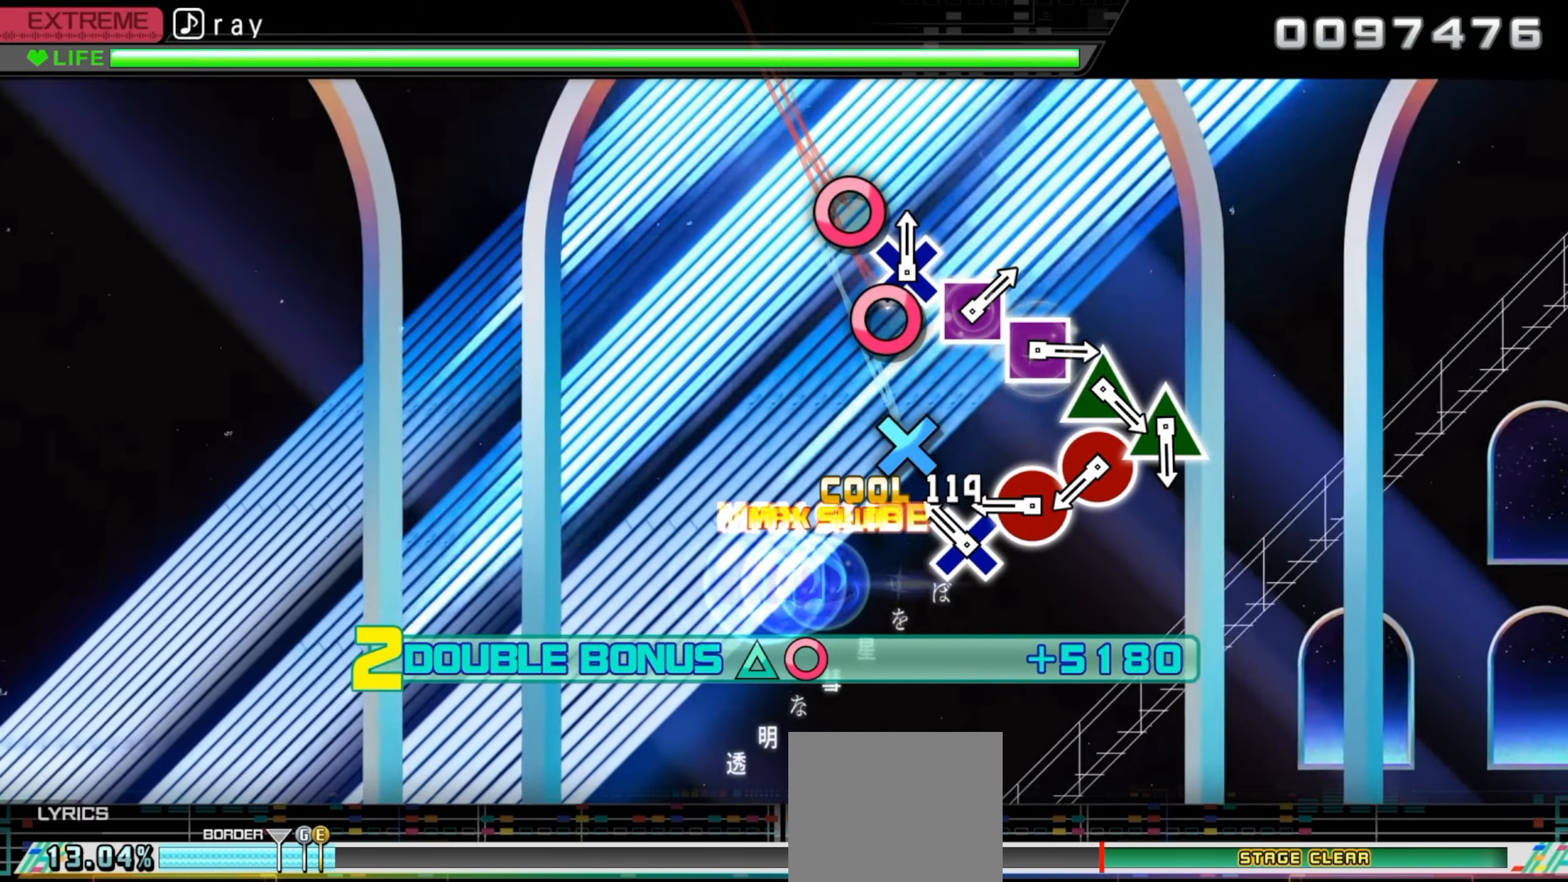
{"buttons": ["CIRCLE"], "events": [[67, "CROSS", "up"], [183, "CROSS", "down"], [250, "DPAD_UP", "up"], [267, "CROSS", "up"], [267, "DPAD_RIGHT", "up"], [433, "CIRCLE", "down"]]}
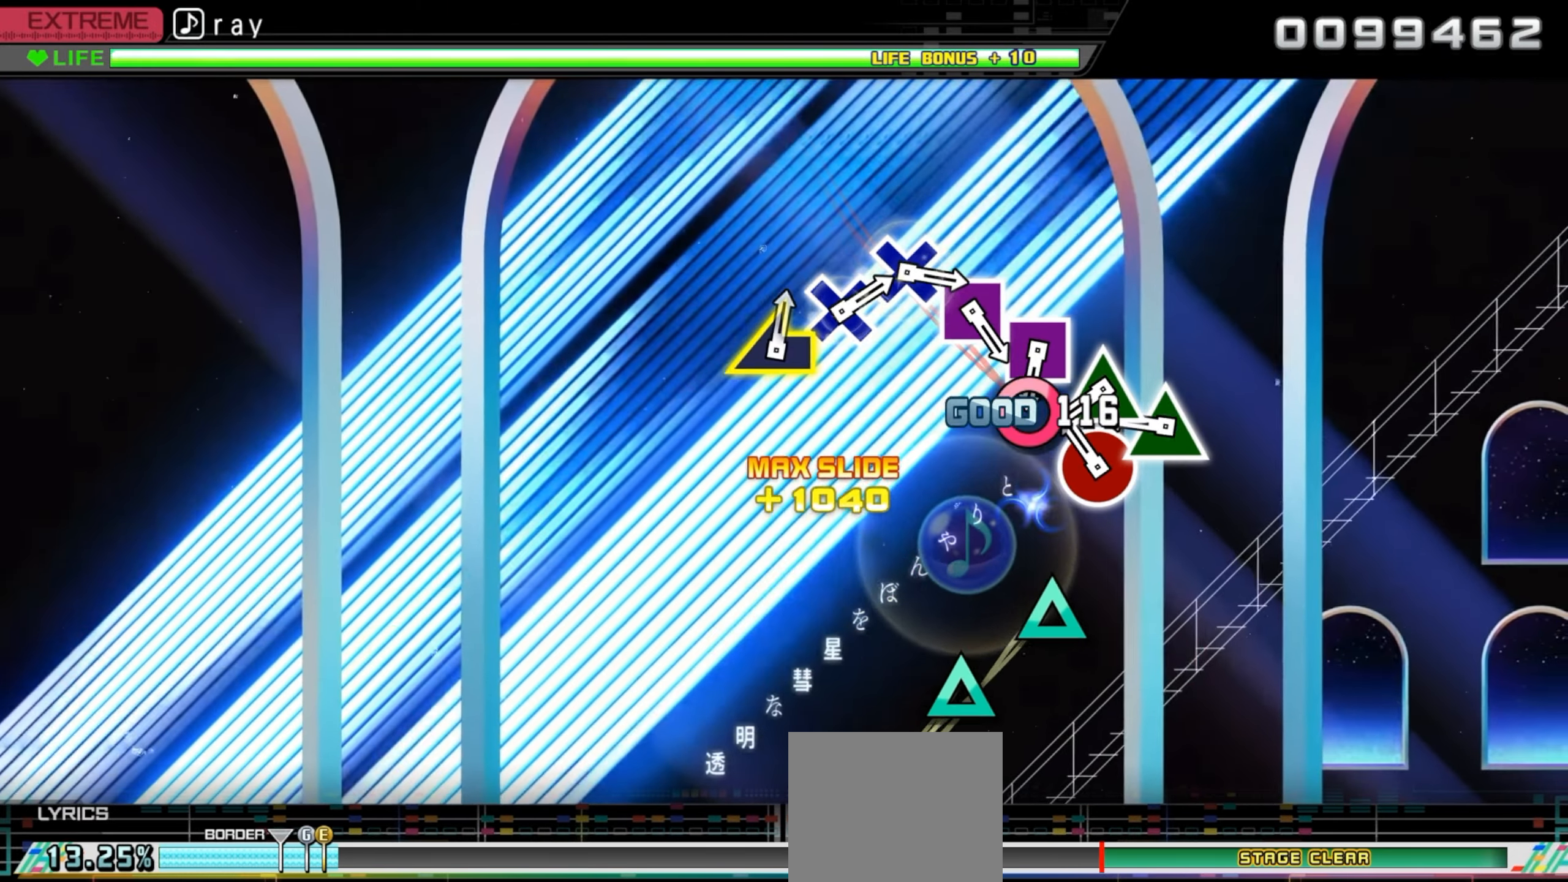
{"buttons": [], "events": [[33, "CIRCLE", "up"], [150, "CIRCLE", "down"], [250, "CIRCLE", "up"], [350, "TRIANGLE", "down"], [467, "TRIANGLE", "up"]]}
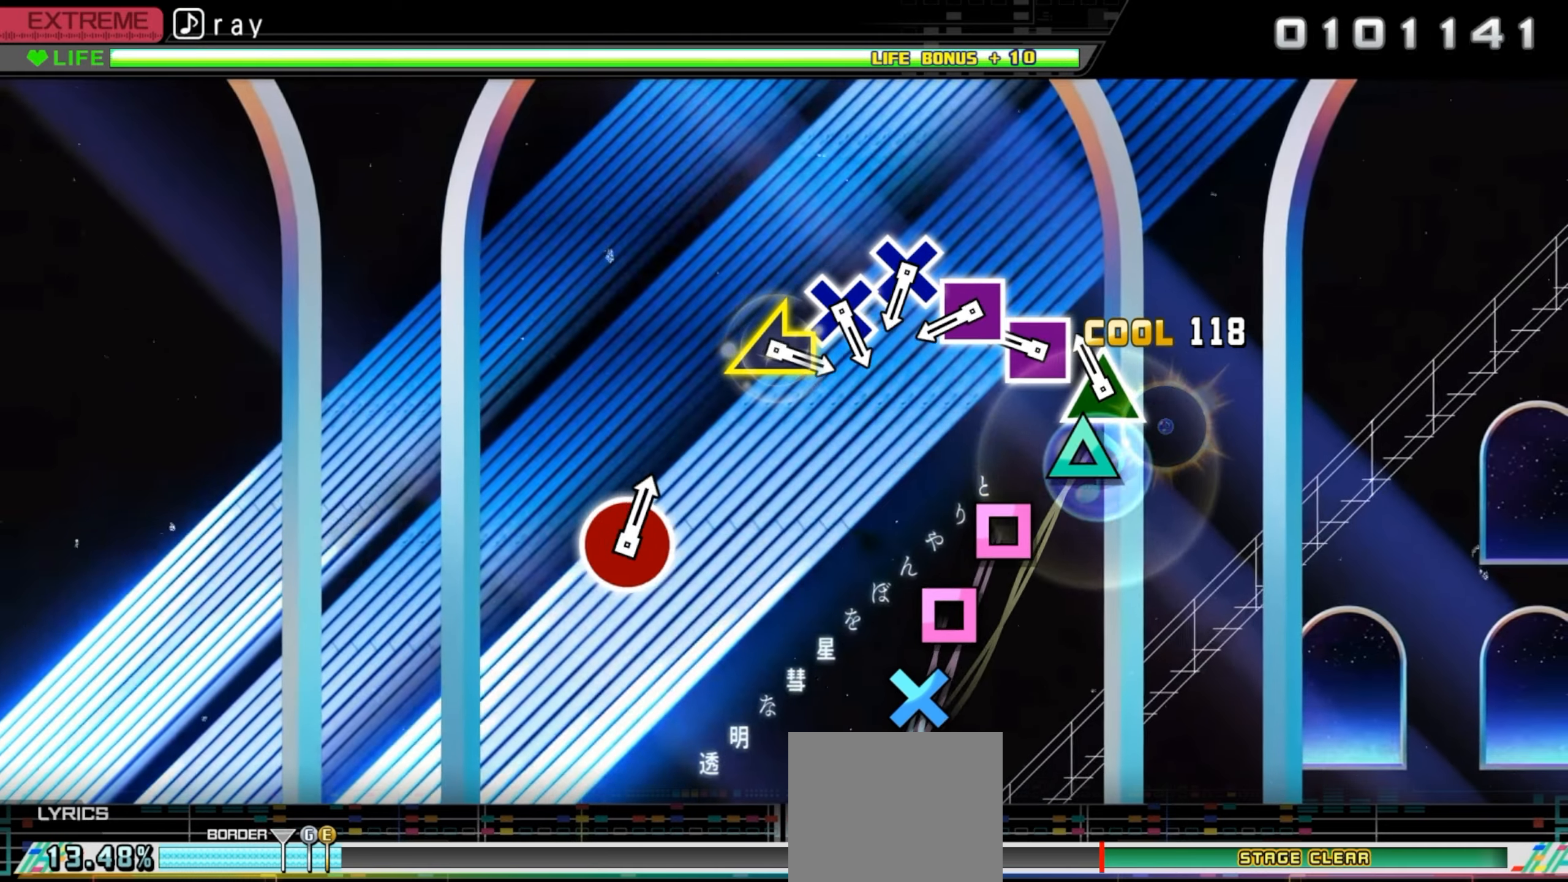
{"buttons": [], "events": [[67, "TRIANGLE", "down"], [167, "TRIANGLE", "up"], [284, "SQUARE", "down"], [400, "SQUARE", "up"]]}
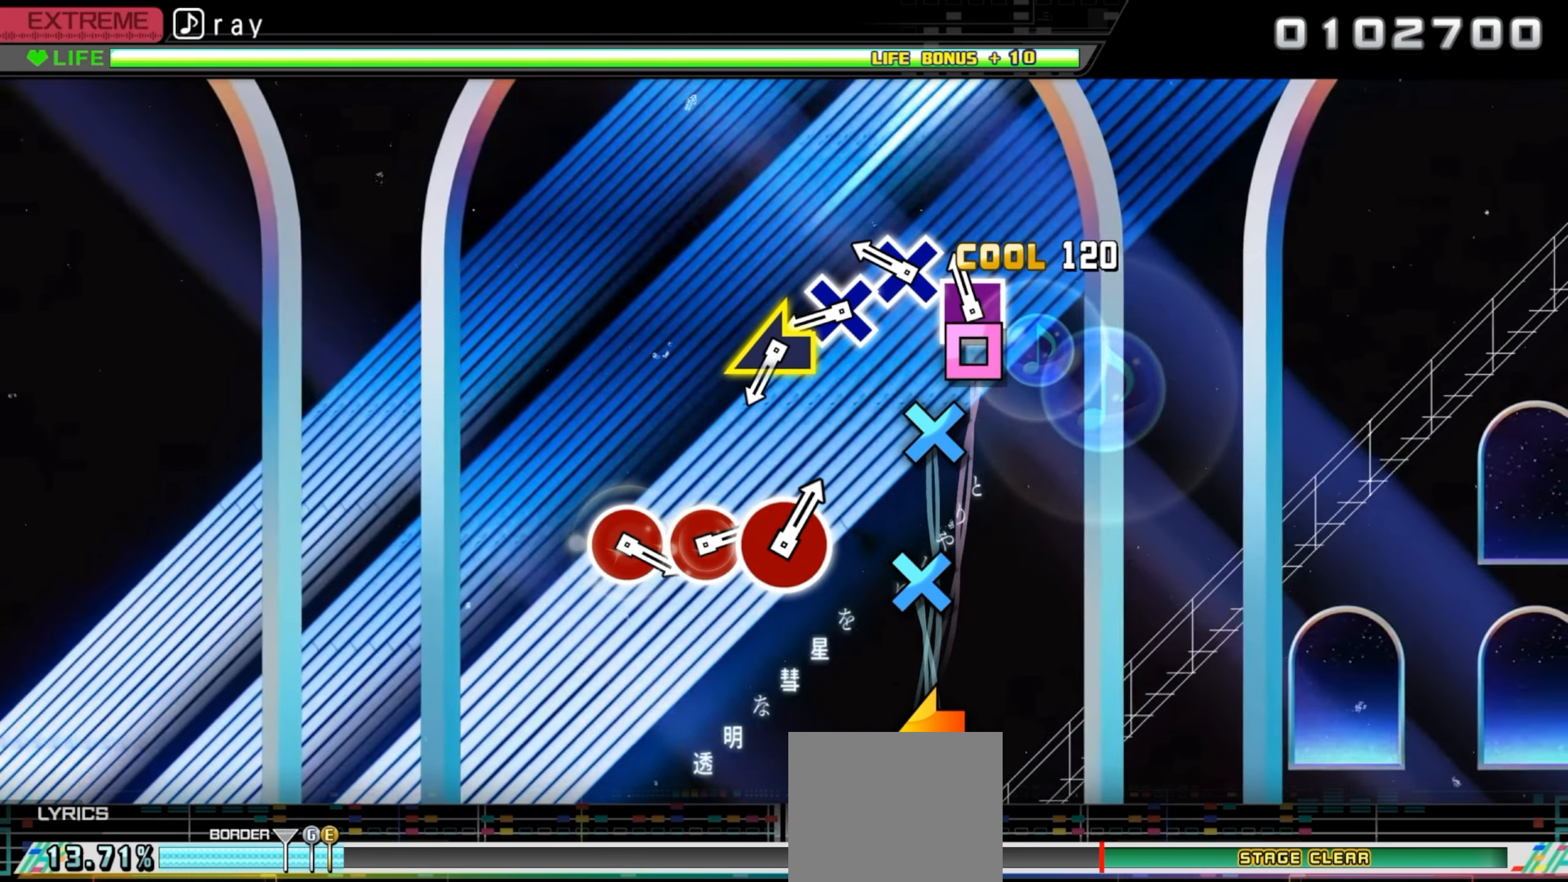
{"buttons": ["CROSS"], "events": [[17, "SQUARE", "down"], [117, "SQUARE", "up"], [267, "CROSS", "down"], [384, "CROSS", "up"], [484, "CROSS", "down"]]}
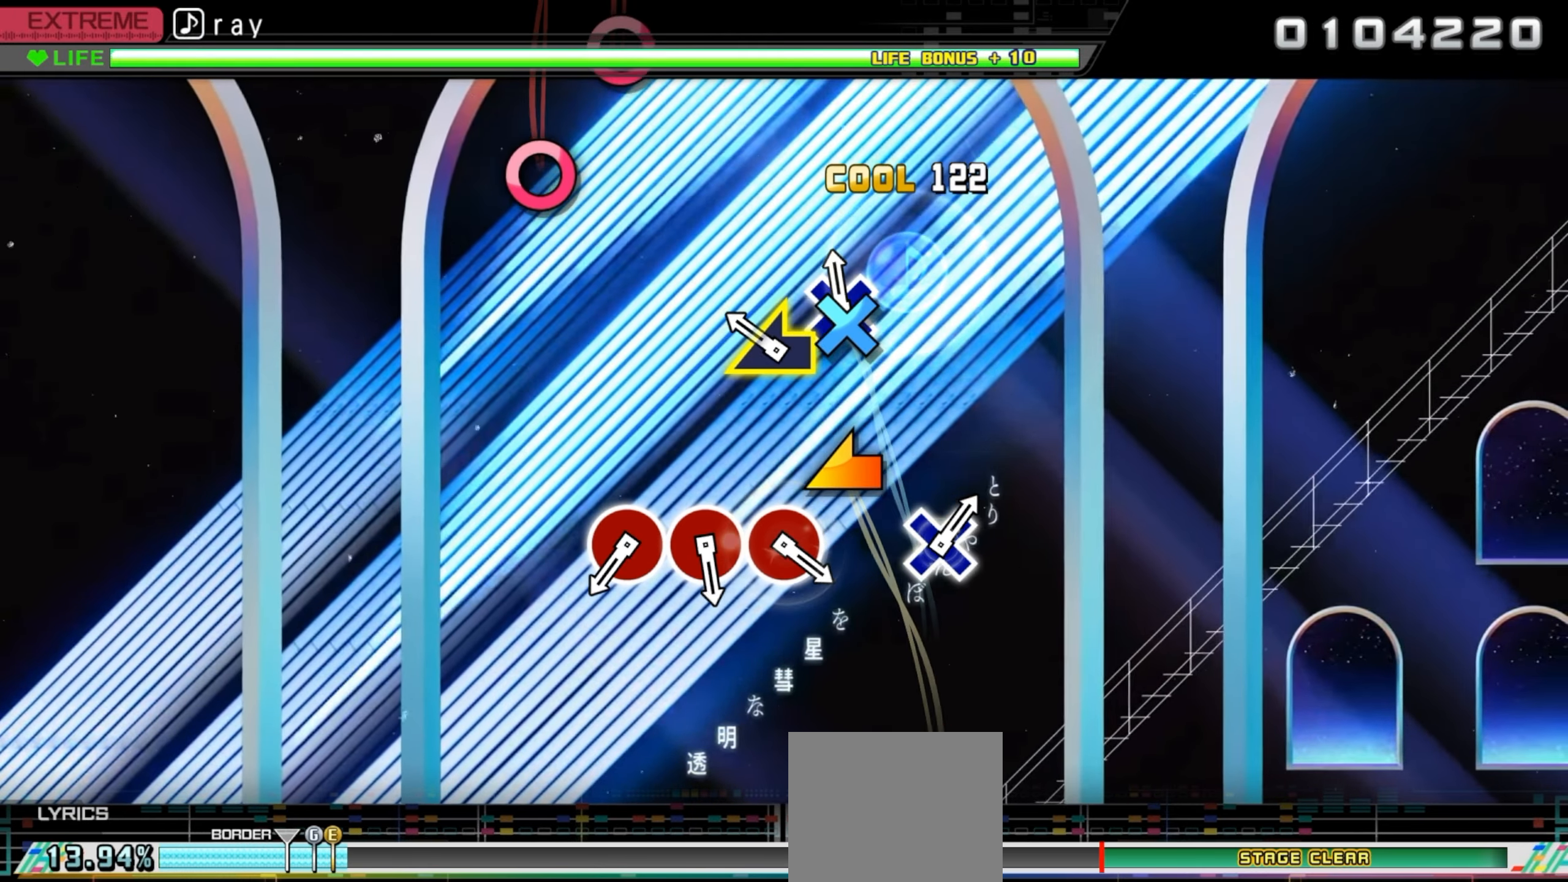
{"buttons": [], "events": [[84, "CROSS", "up"], [200, "L1", "down"], [267, "L1", "up"]]}
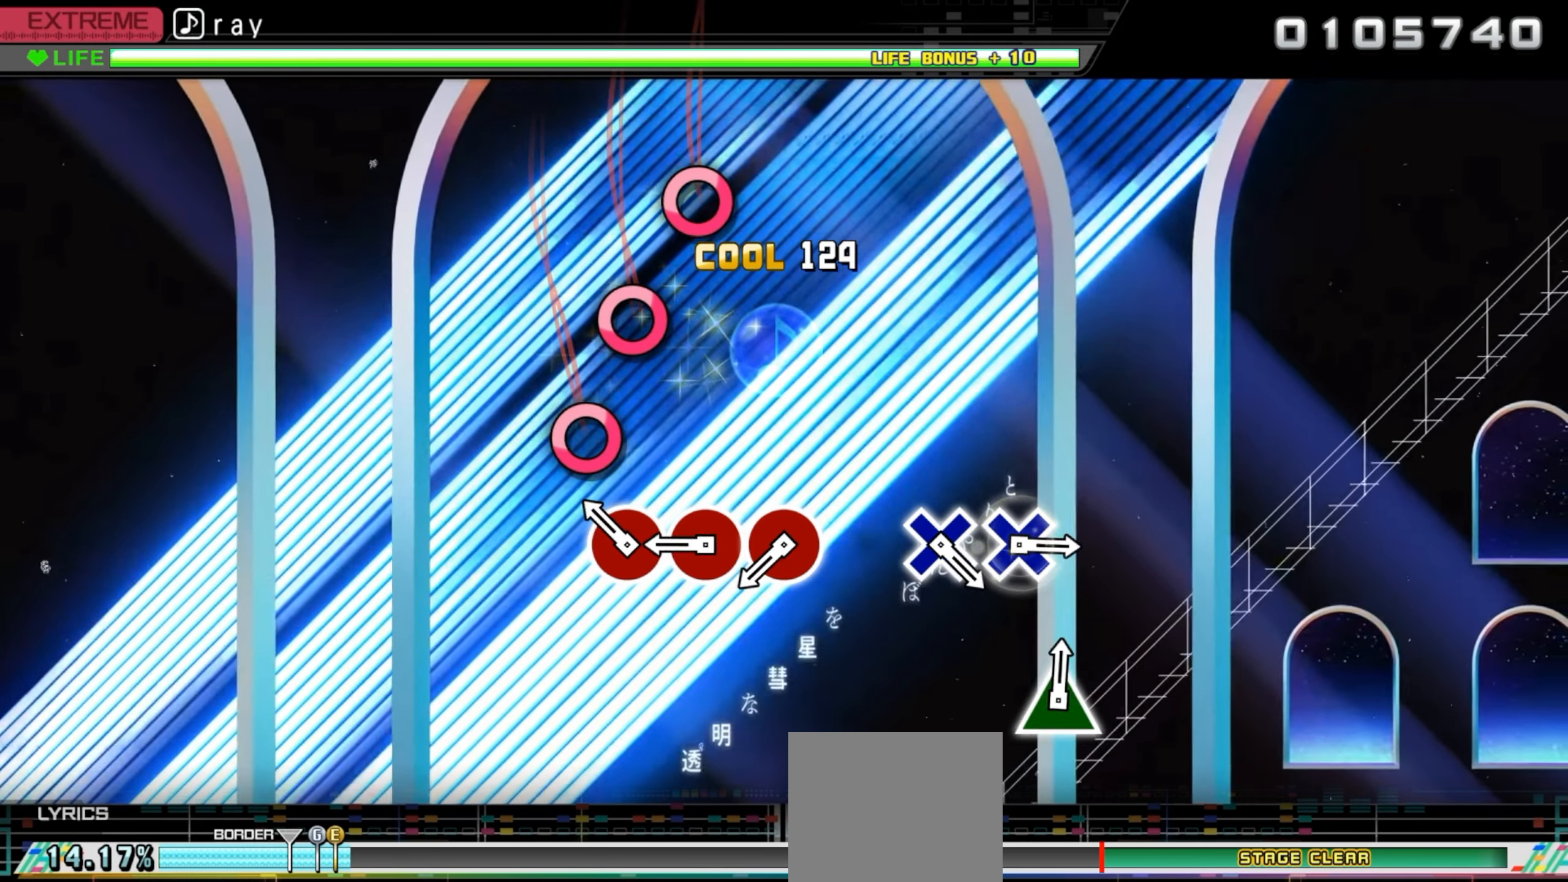
{"buttons": ["CIRCLE"], "events": [[167, "CIRCLE", "down"], [284, "CIRCLE", "up"], [400, "CIRCLE", "down"]]}
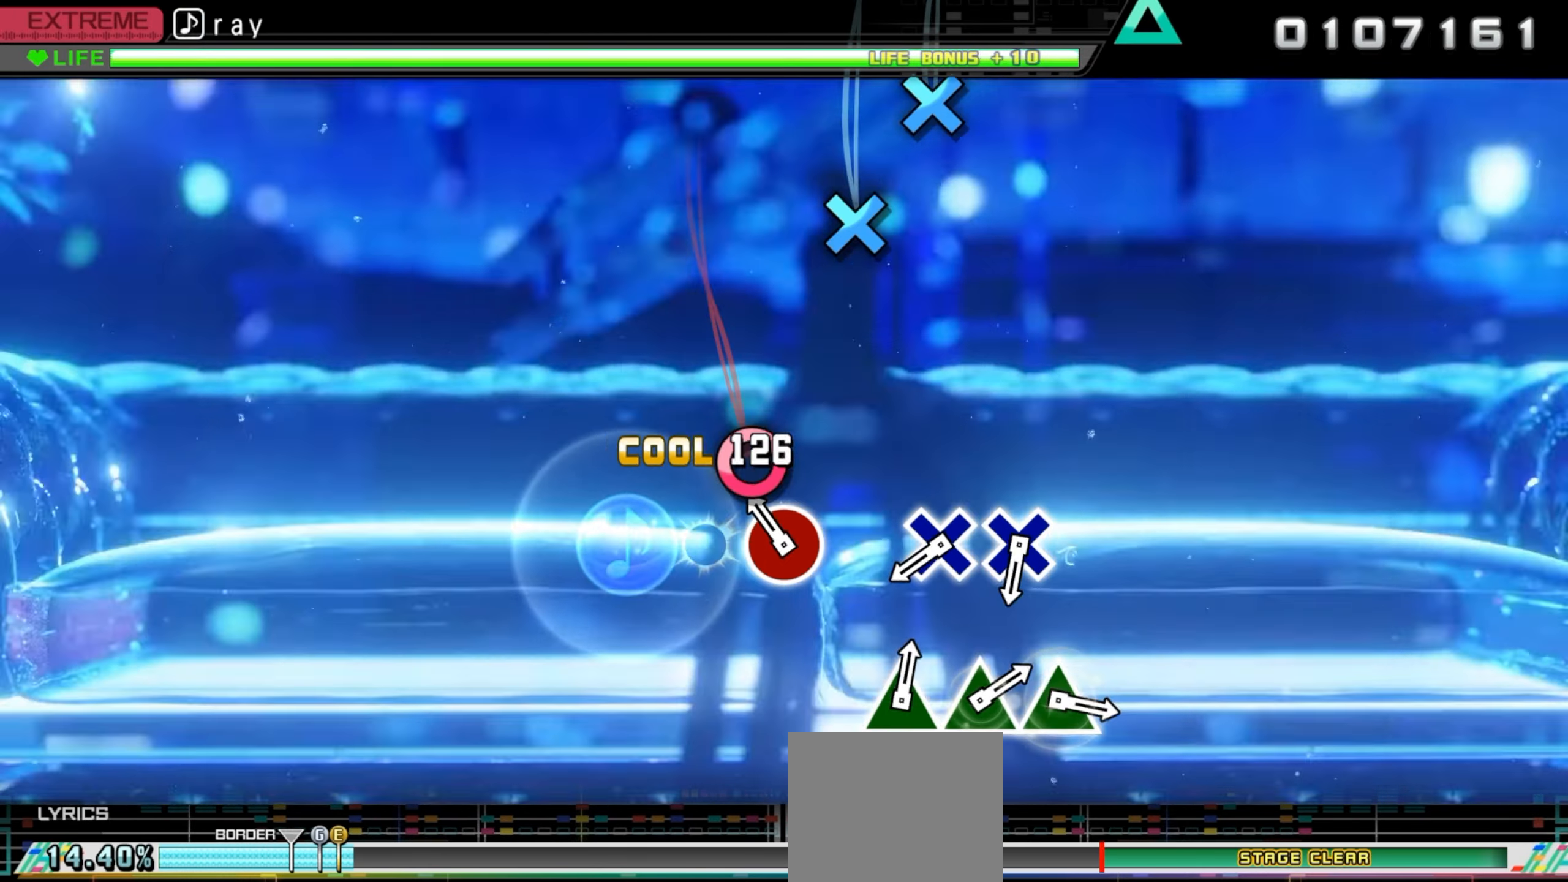
{"buttons": [], "events": [[34, "CIRCLE", "up"], [134, "CIRCLE", "down"], [267, "CIRCLE", "up"]]}
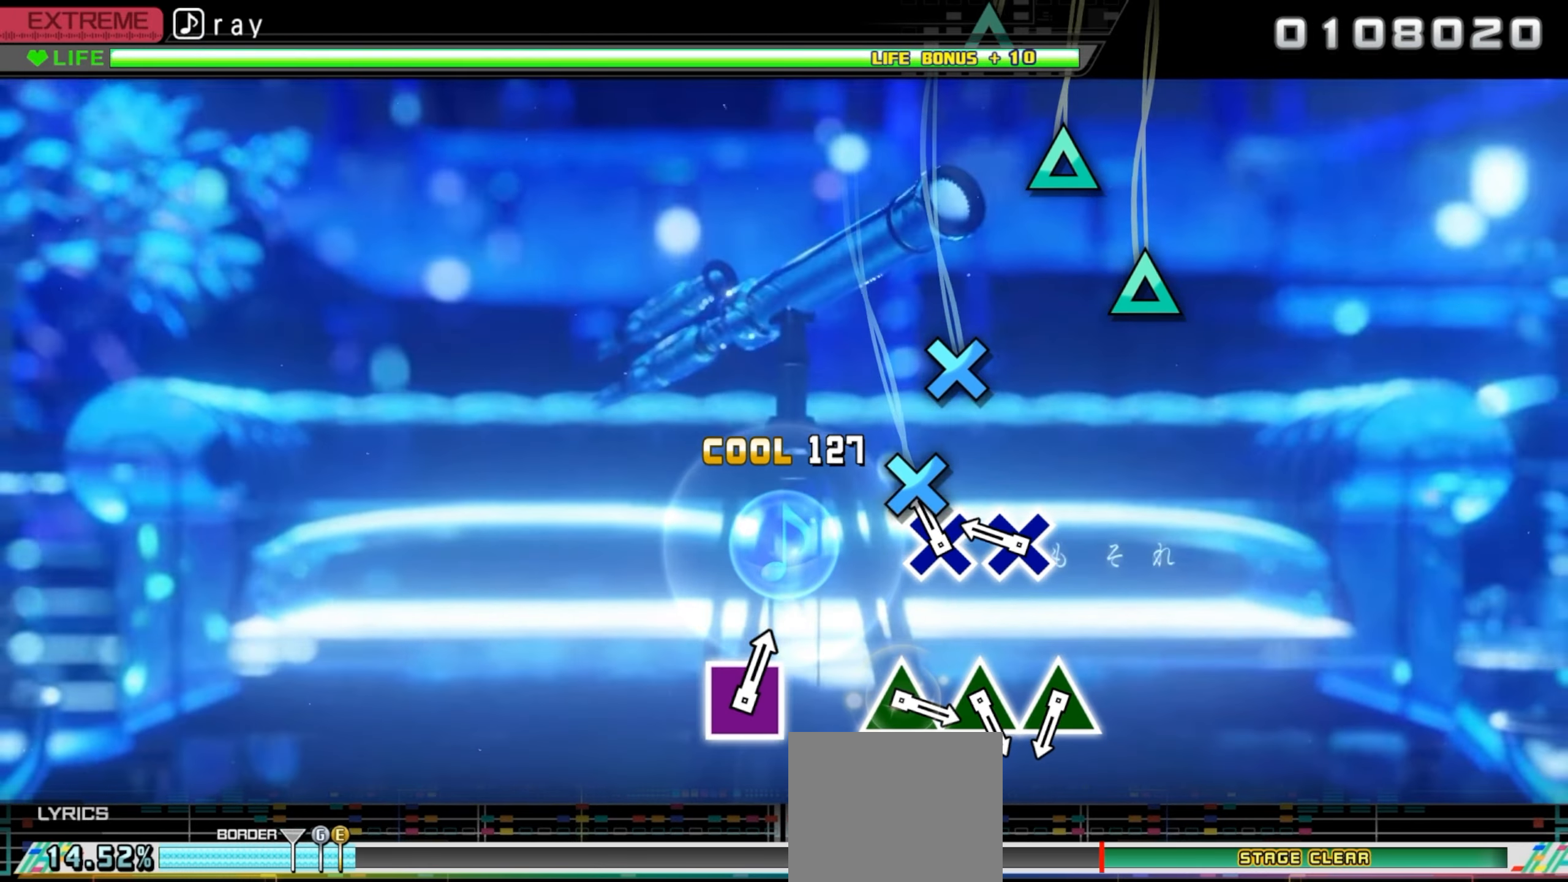
{"buttons": [], "events": [[67, "CROSS", "down"], [184, "CROSS", "up"], [317, "CROSS", "down"], [434, "CROSS", "up"]]}
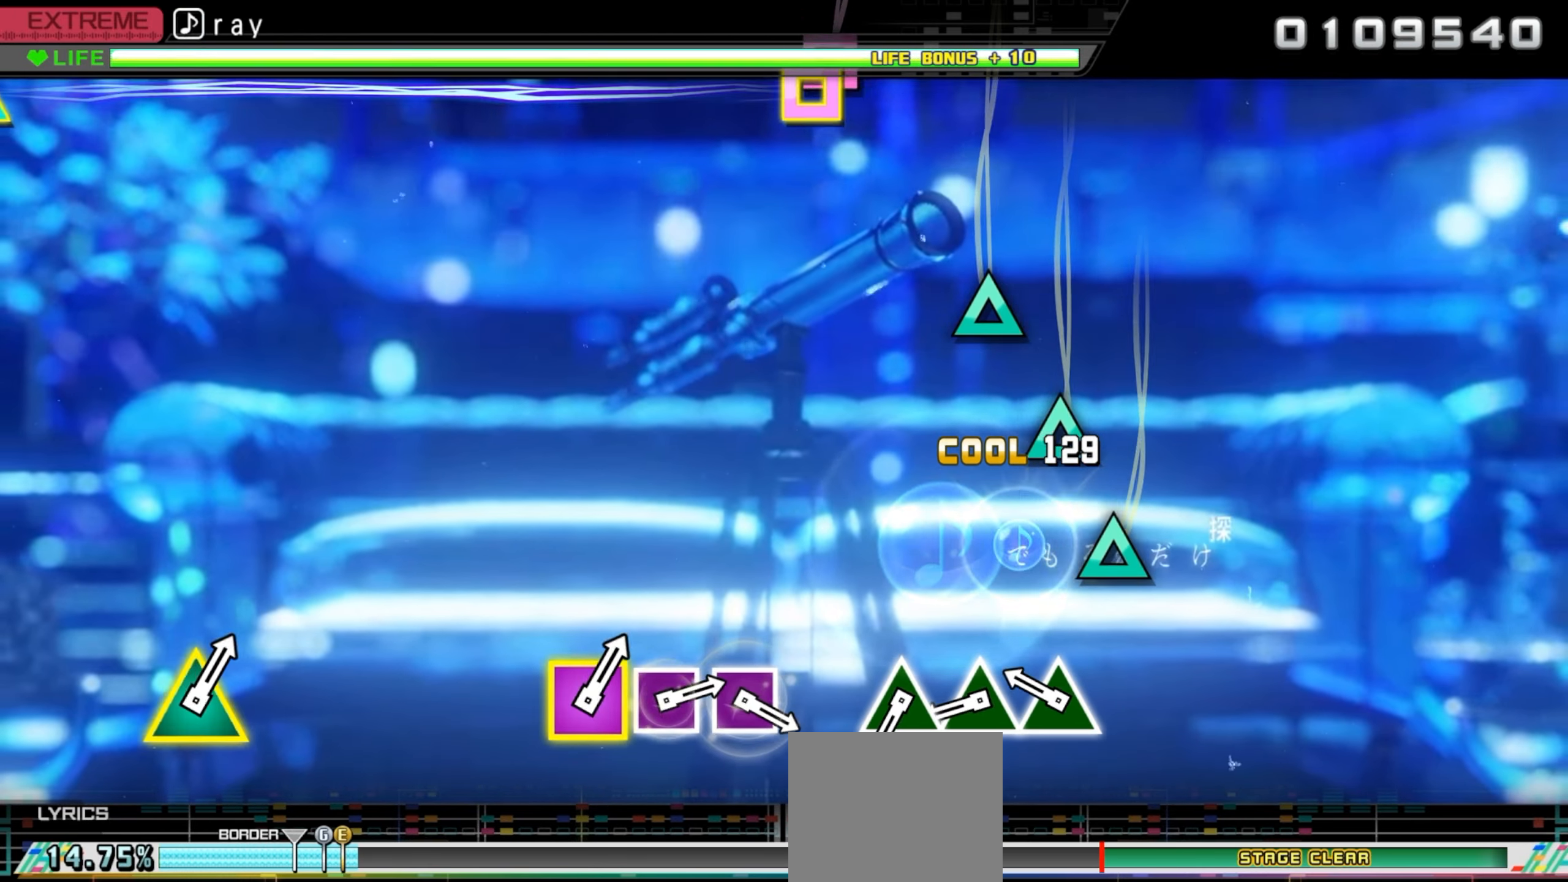
{"buttons": ["TRIANGLE"], "events": [[267, "TRIANGLE", "down"], [384, "TRIANGLE", "up"], [500, "TRIANGLE", "down"]]}
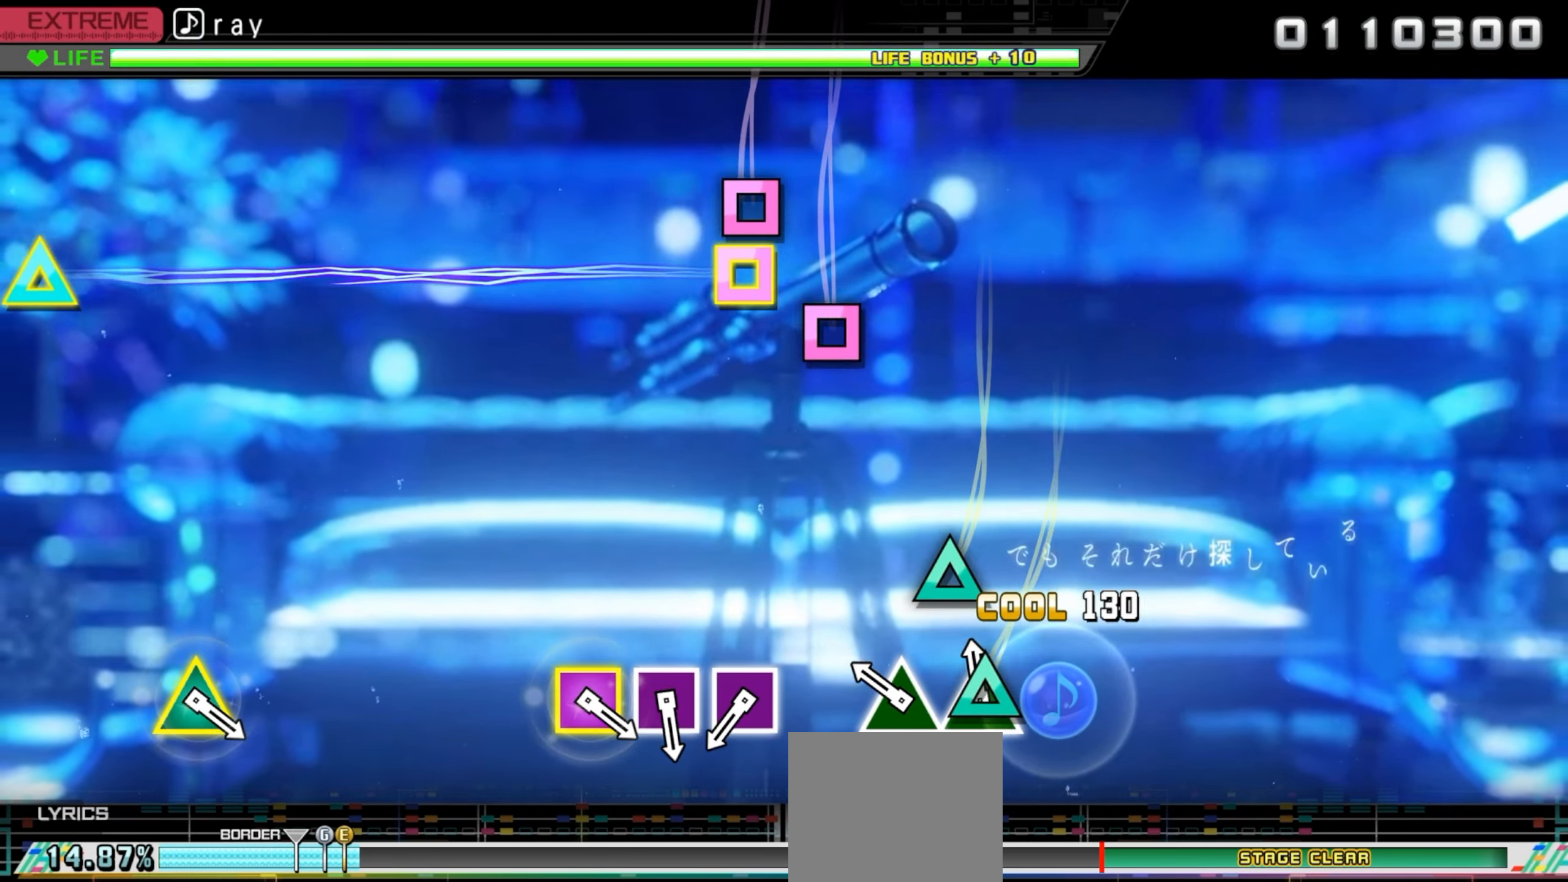
{"buttons": [], "events": [[134, "TRIANGLE", "up"], [234, "TRIANGLE", "down"], [367, "TRIANGLE", "up"]]}
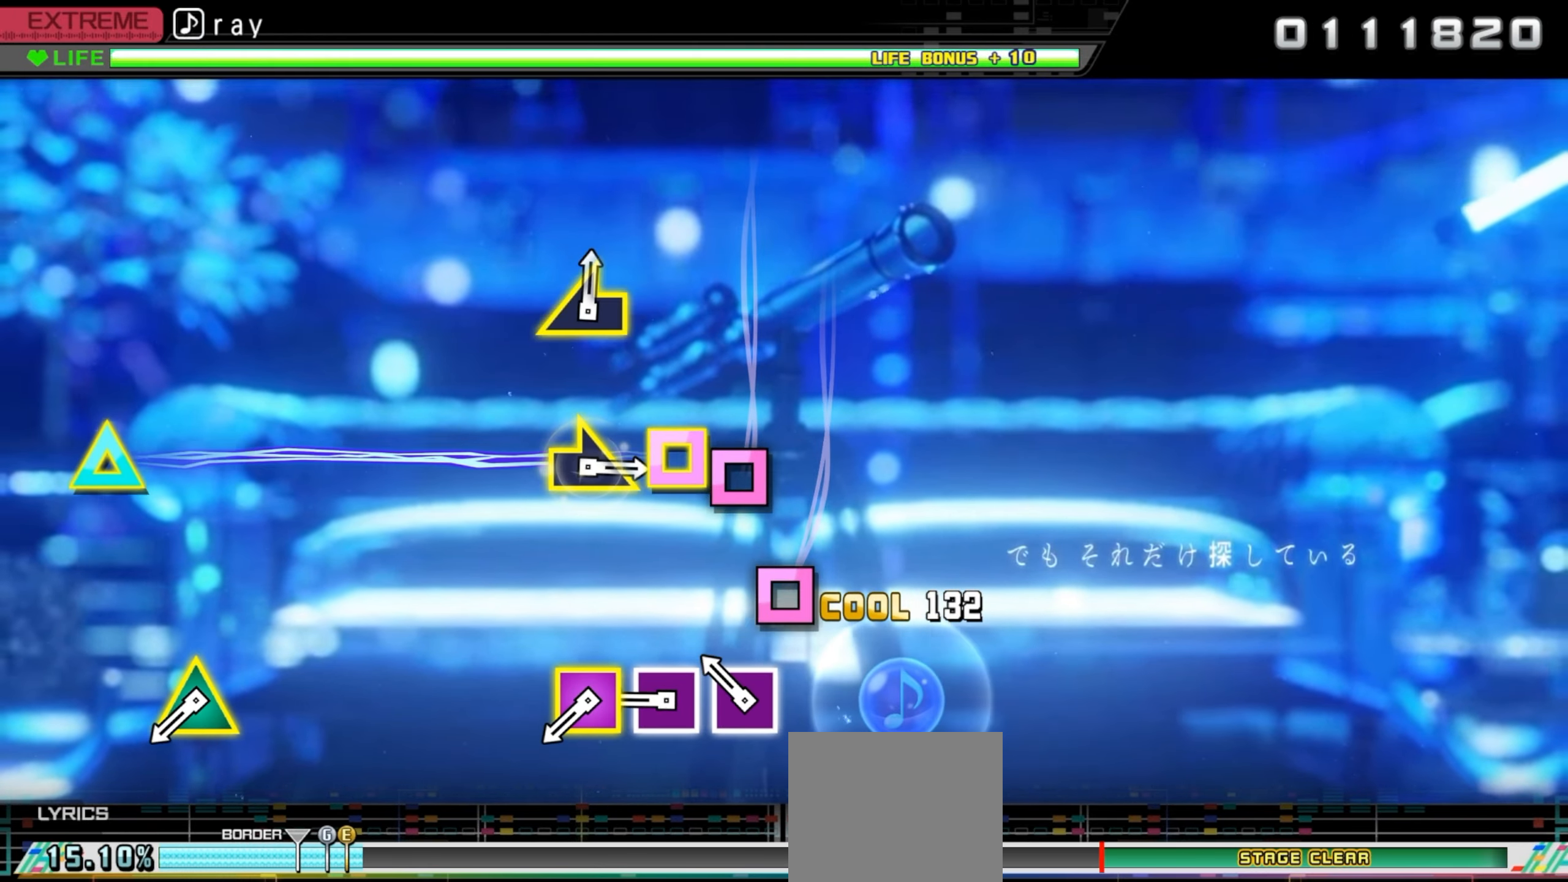
{"buttons": ["SQUARE"], "events": [[184, "SQUARE", "down"], [300, "SQUARE", "up"], [400, "SQUARE", "down"]]}
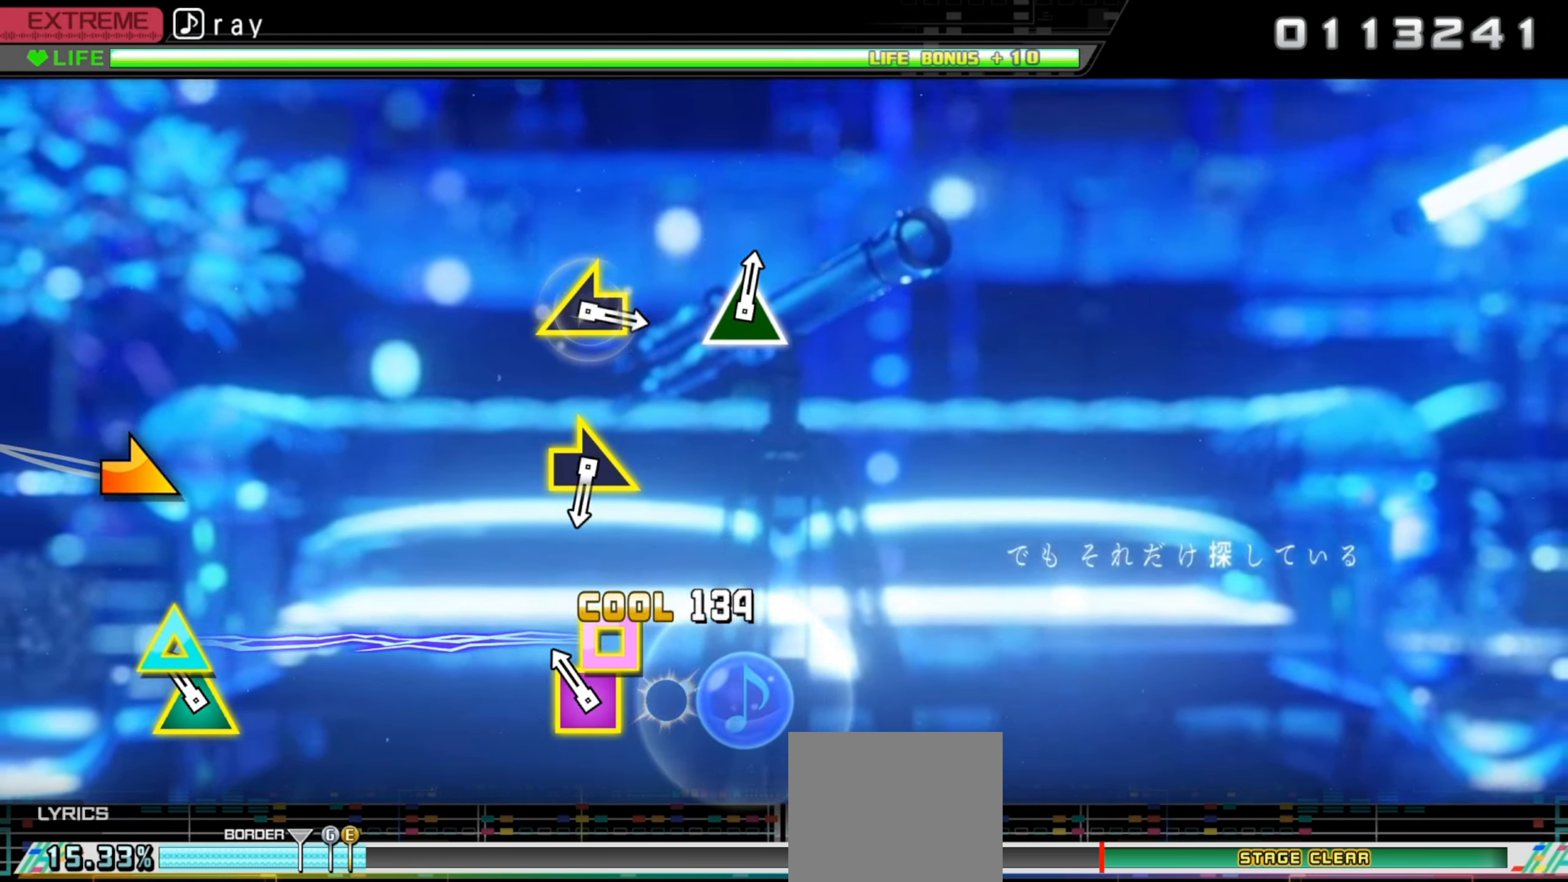
{"buttons": [], "events": [[34, "SQUARE", "up"], [134, "DPAD_LEFT", "down"], [134, "DPAD_UP", "down"], [300, "DPAD_UP", "up"], [316, "DPAD_LEFT", "up"]]}
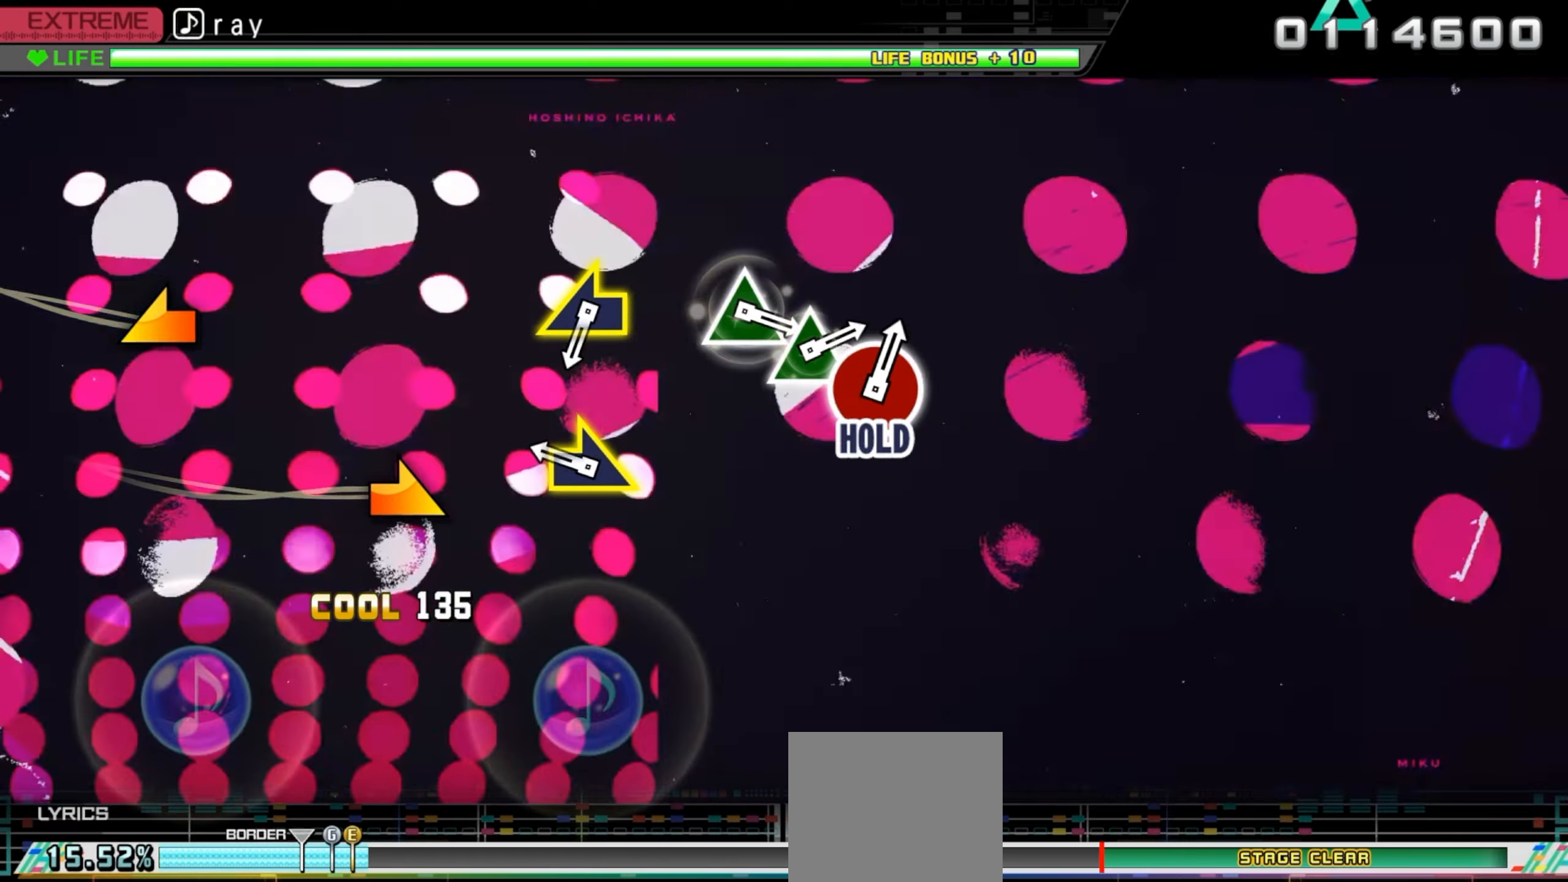
{"buttons": [], "events": [[300, "R1", "down"], [383, "R1", "up"]]}
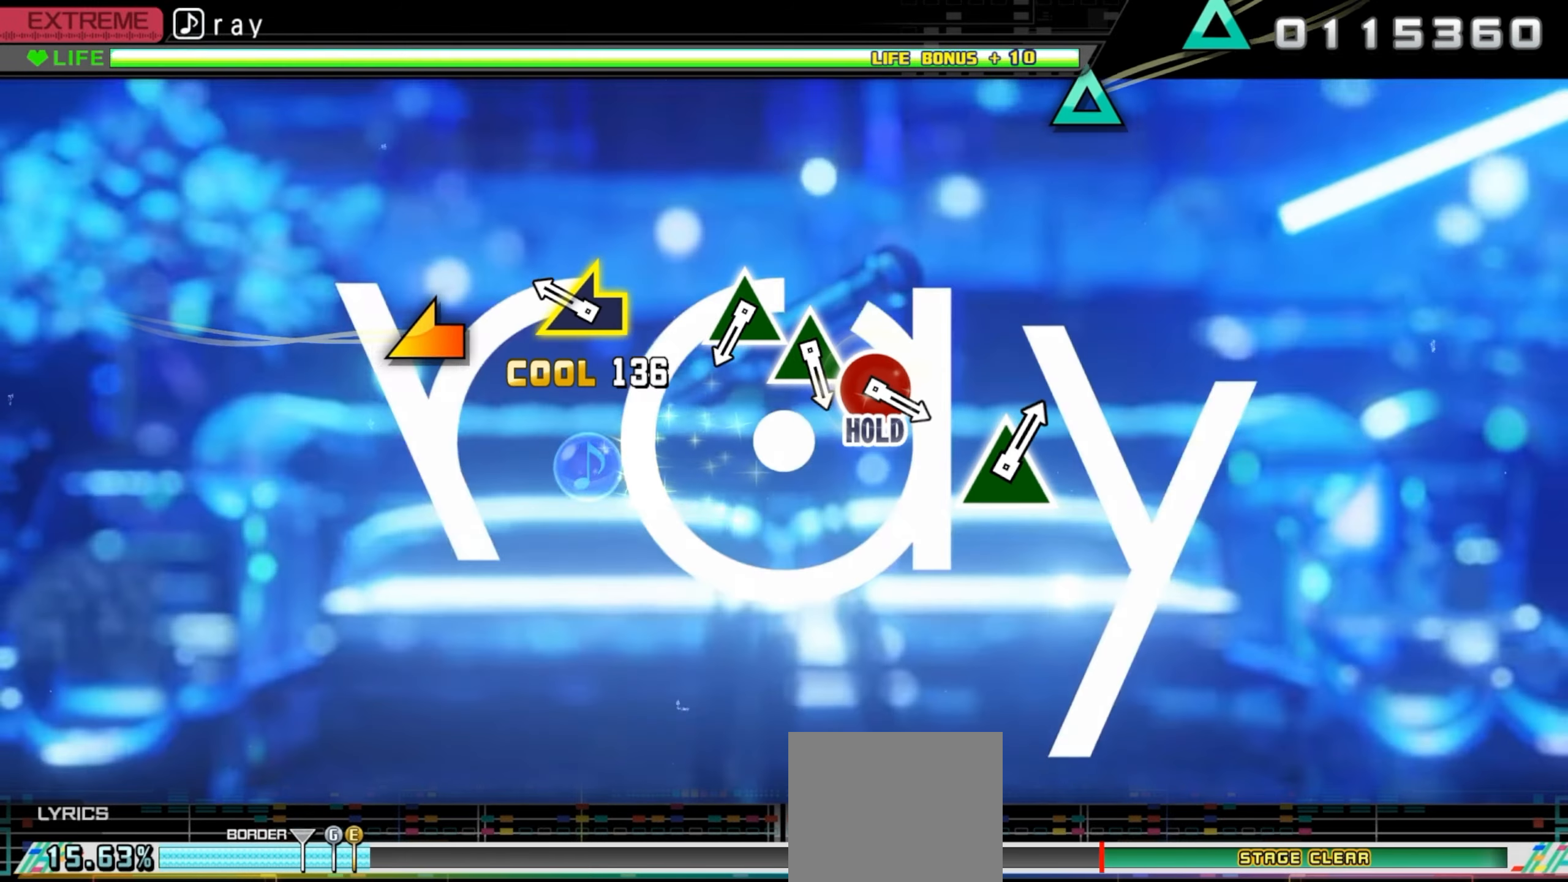
{"buttons": [], "events": [[266, "L1", "down"], [333, "L1", "up"]]}
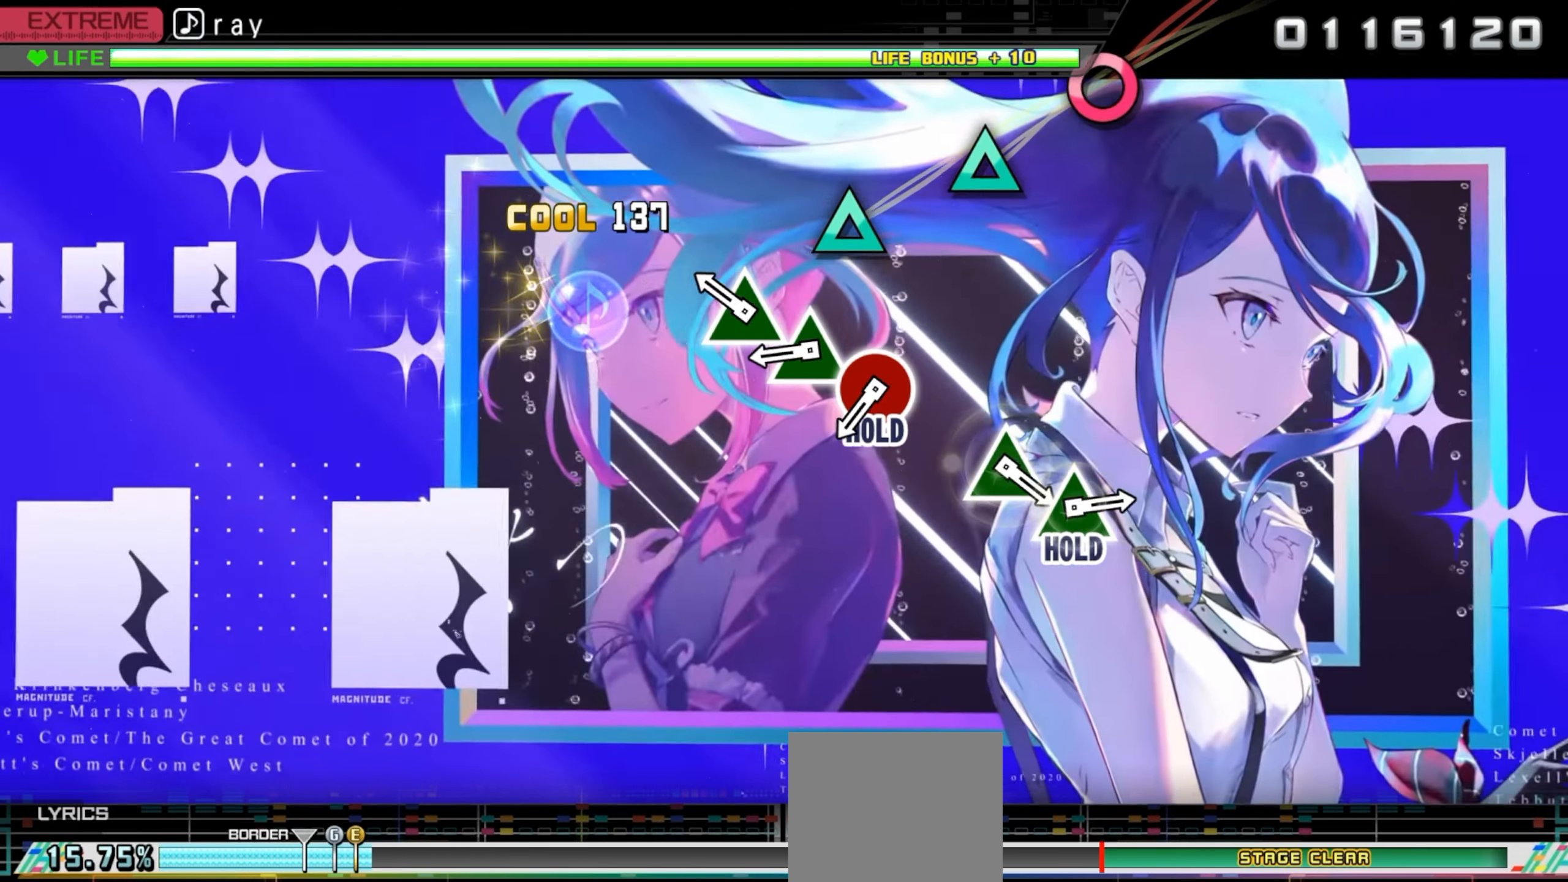
{"buttons": ["TRIANGLE"], "events": [[216, "TRIANGLE", "down"], [350, "TRIANGLE", "up"], [450, "TRIANGLE", "down"]]}
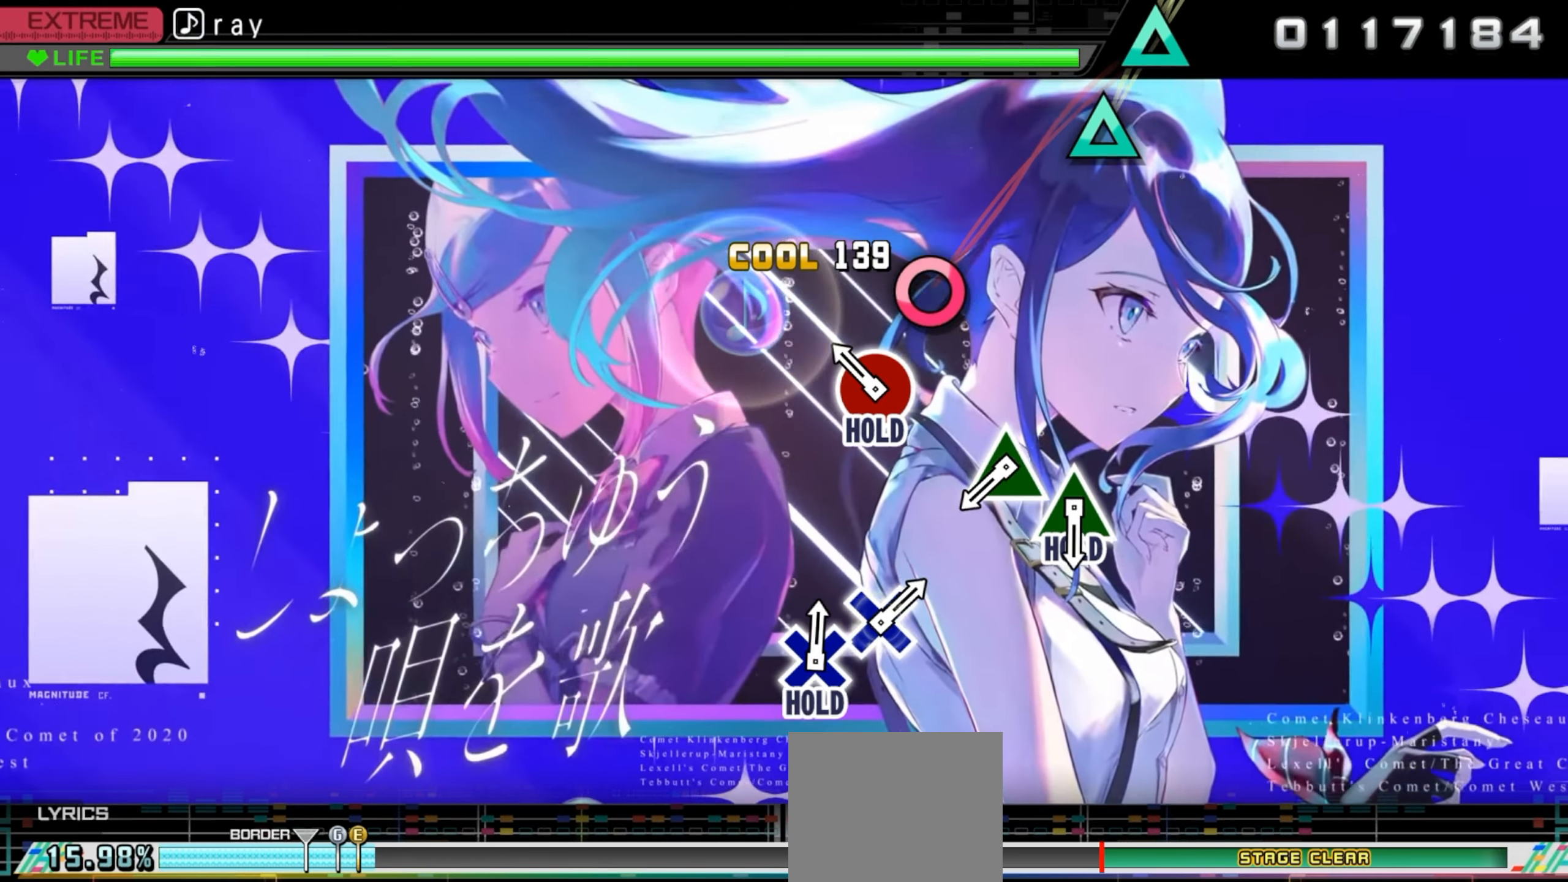
{"buttons": ["DPAD_RIGHT"], "events": [[66, "TRIANGLE", "up"], [166, "DPAD_RIGHT", "down"]]}
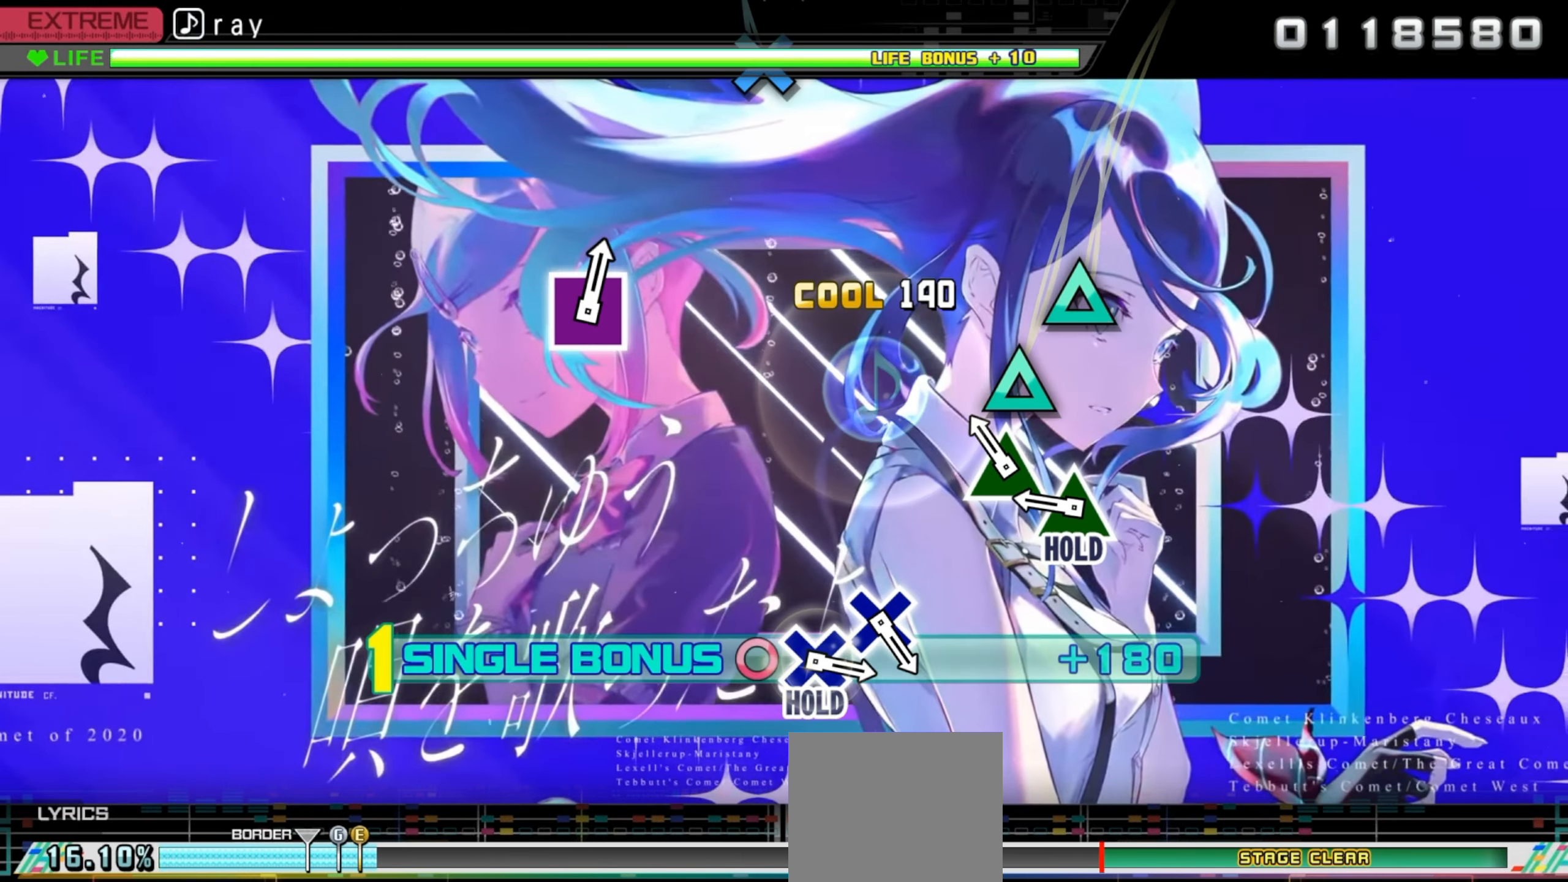
{"buttons": ["TRIANGLE", "DPAD_UP", "DPAD_RIGHT"], "events": [[133, "TRIANGLE", "down"], [266, "TRIANGLE", "up"], [366, "TRIANGLE", "down"], [450, "DPAD_UP", "down"]]}
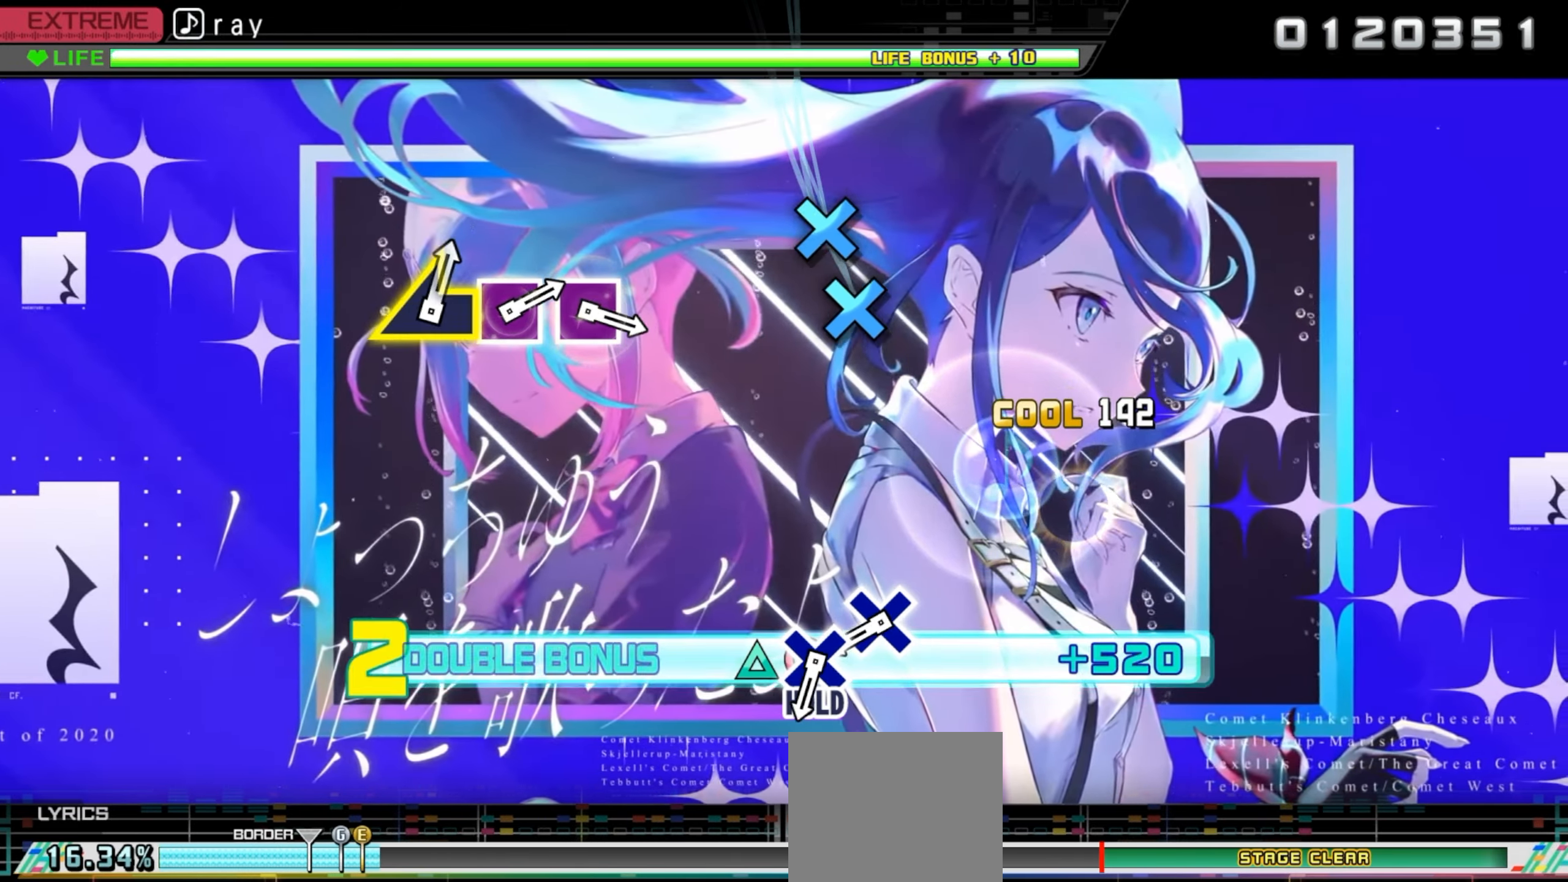
{"buttons": ["DPAD_UP", "DPAD_RIGHT"], "events": [[150, "TRIANGLE", "up"]]}
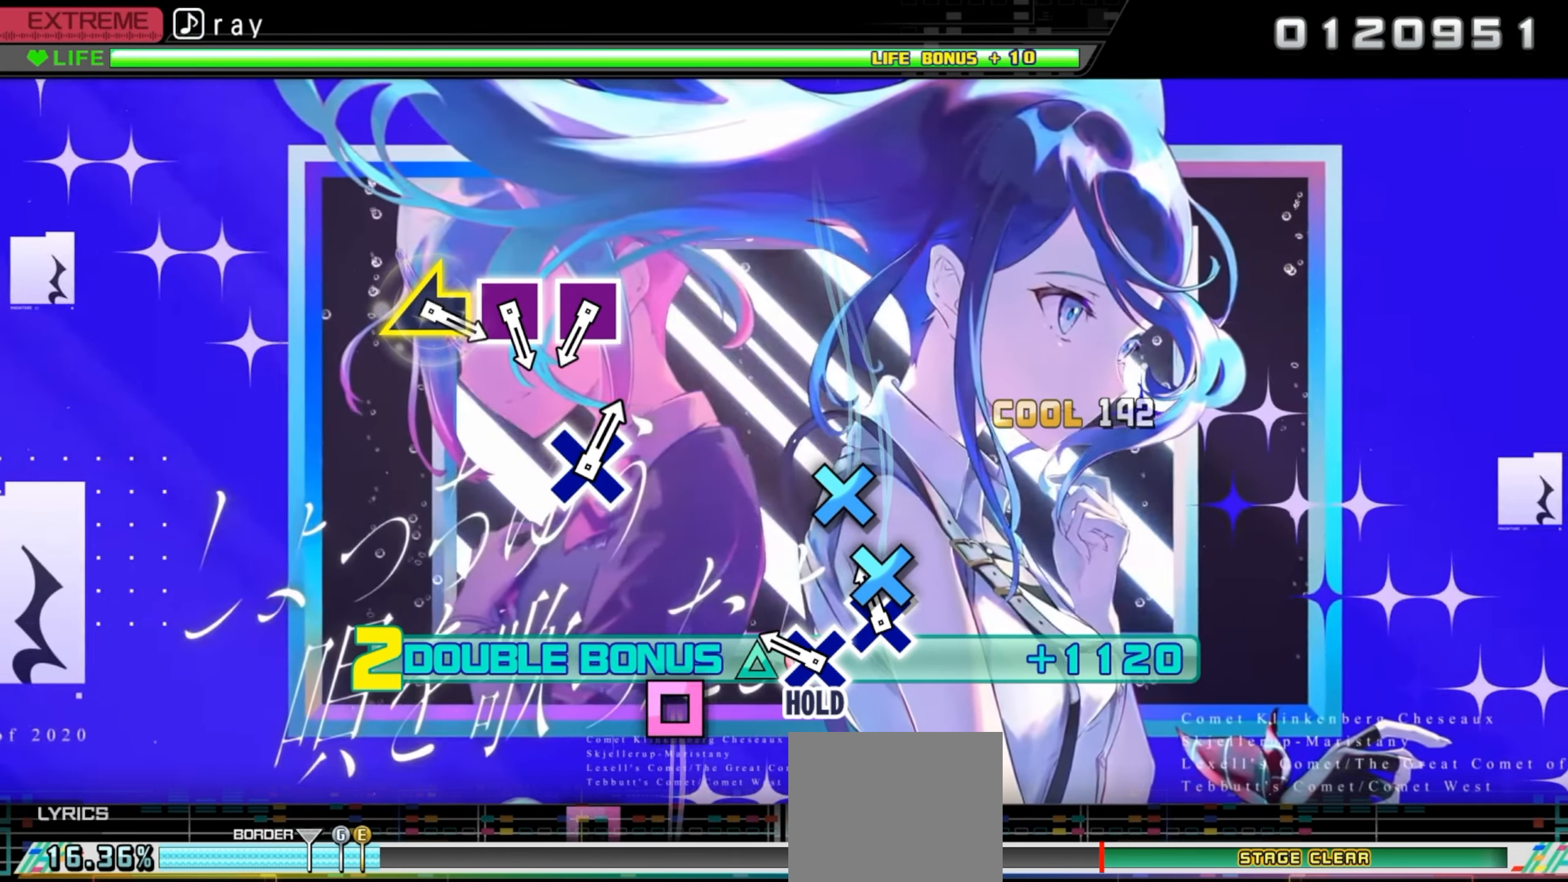
{"buttons": ["CROSS", "DPAD_UP", "DPAD_RIGHT"], "events": [[33, "CROSS", "down"], [166, "CROSS", "up"], [266, "CROSS", "down"]]}